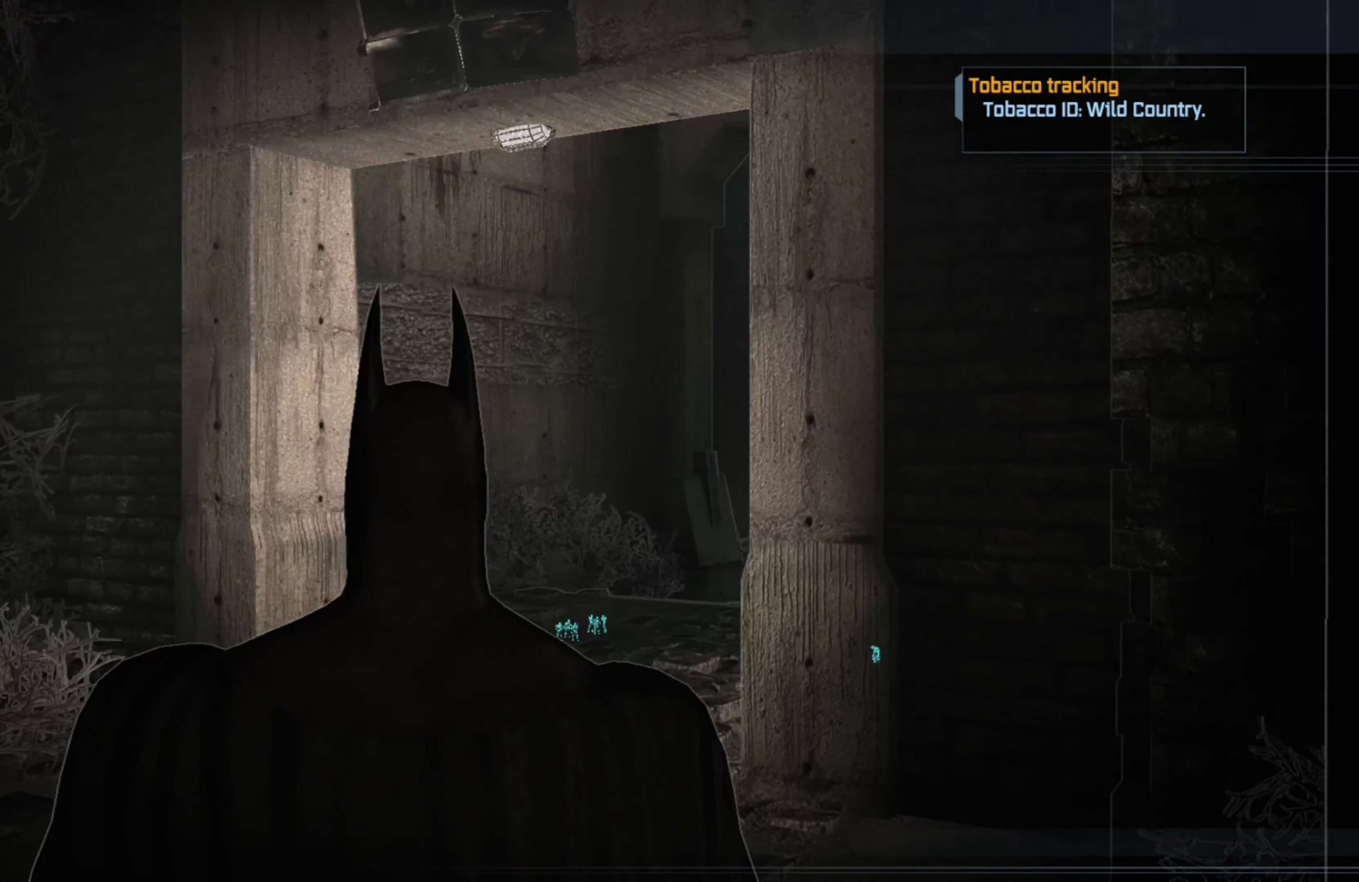
Gameplay with a controller (Xbox layout); each line is a JSON object with the inputs held at the frame after it. "events" lists button and stick changes between this image and that frame as [ms after this image, input, new state], when the widget could be followed in between.
{"buttons": [], "left_stick": "center", "right_stick": "center", "events": []}
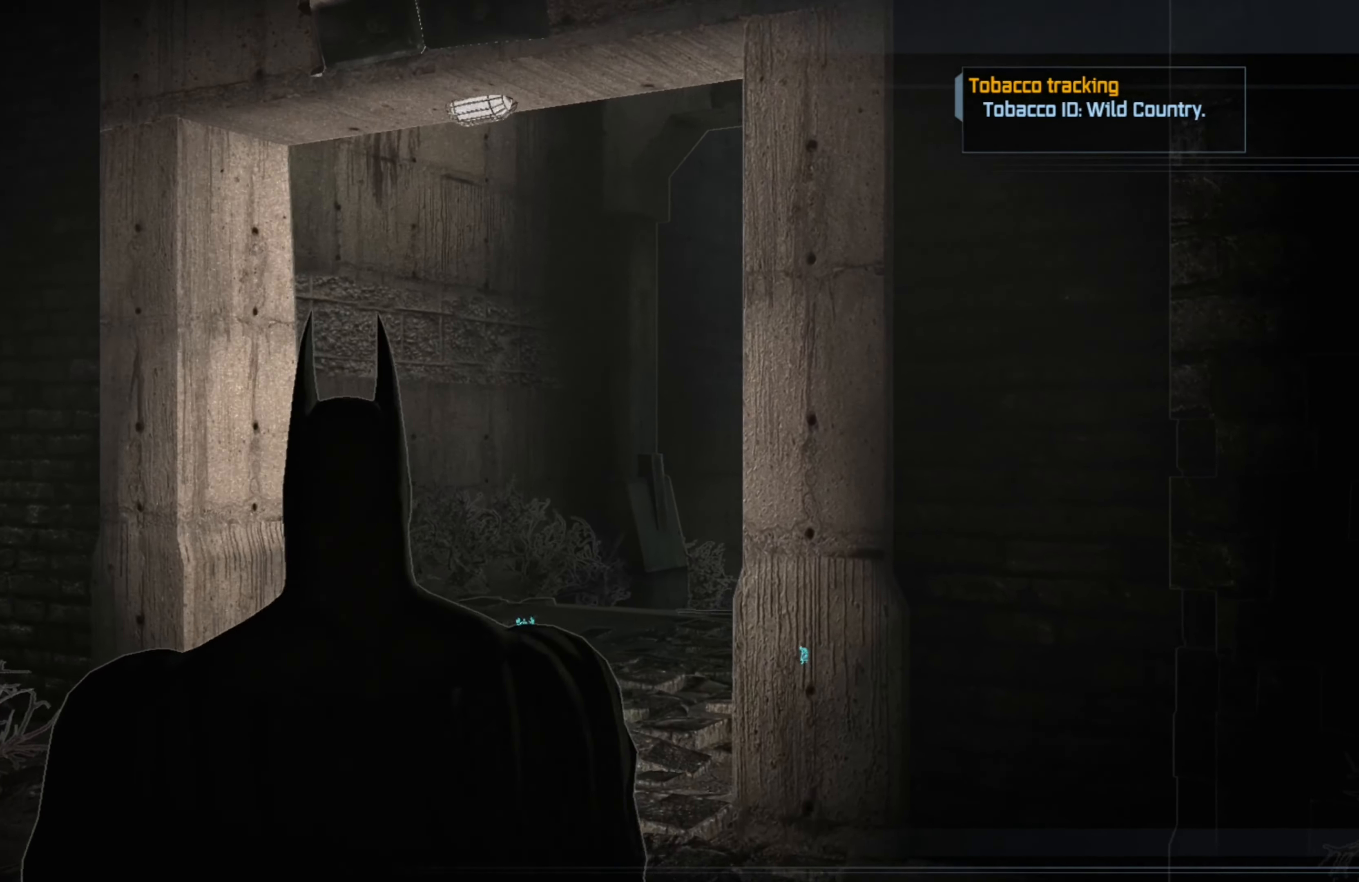
{"buttons": [], "left_stick": "center", "right_stick": "center", "events": [[280, "L1", "down"], [400, "L1", "up"]]}
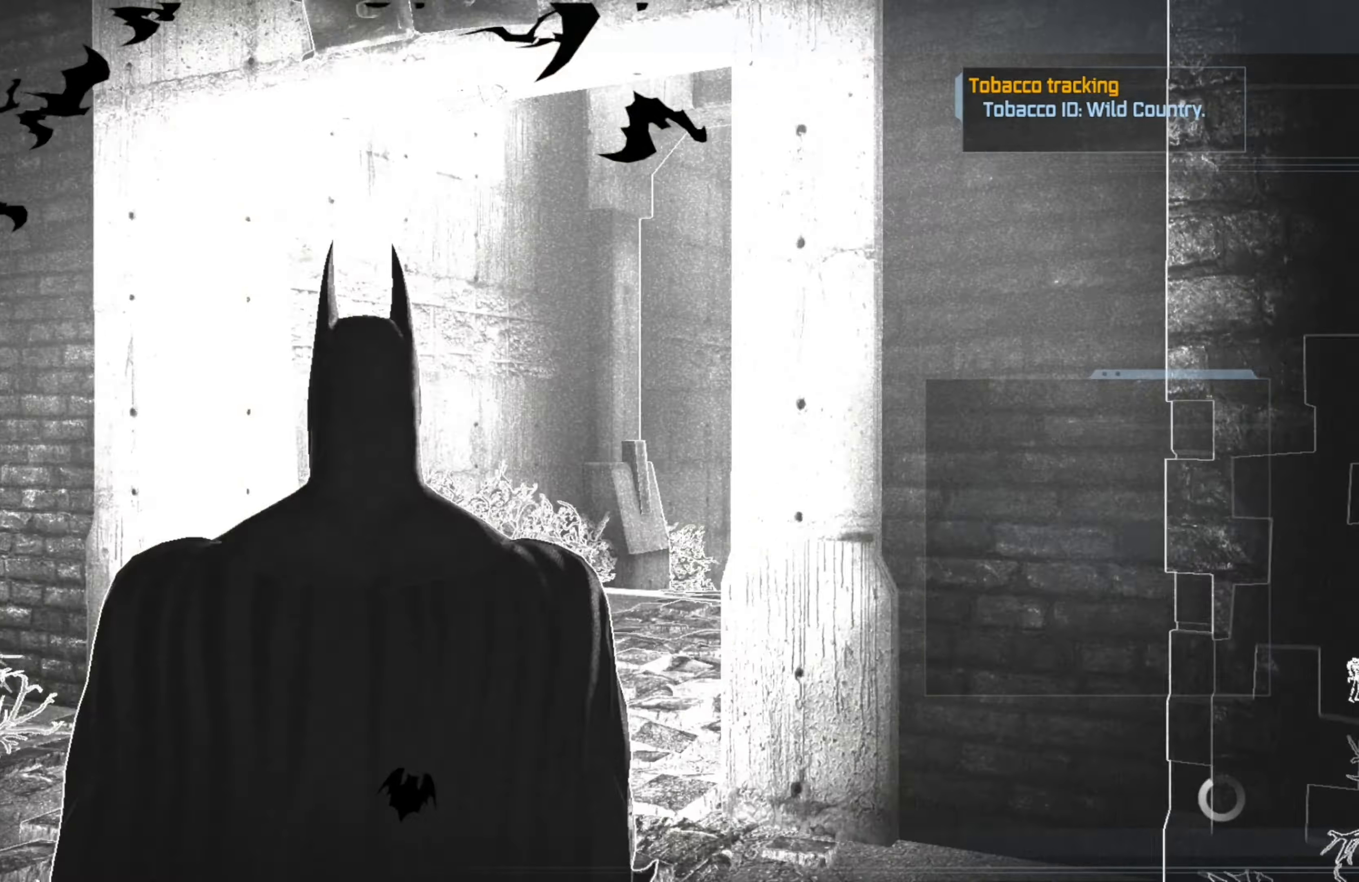
{"buttons": [], "left_stick": "center", "right_stick": "left", "events": [[200, "right_stick", "left"]]}
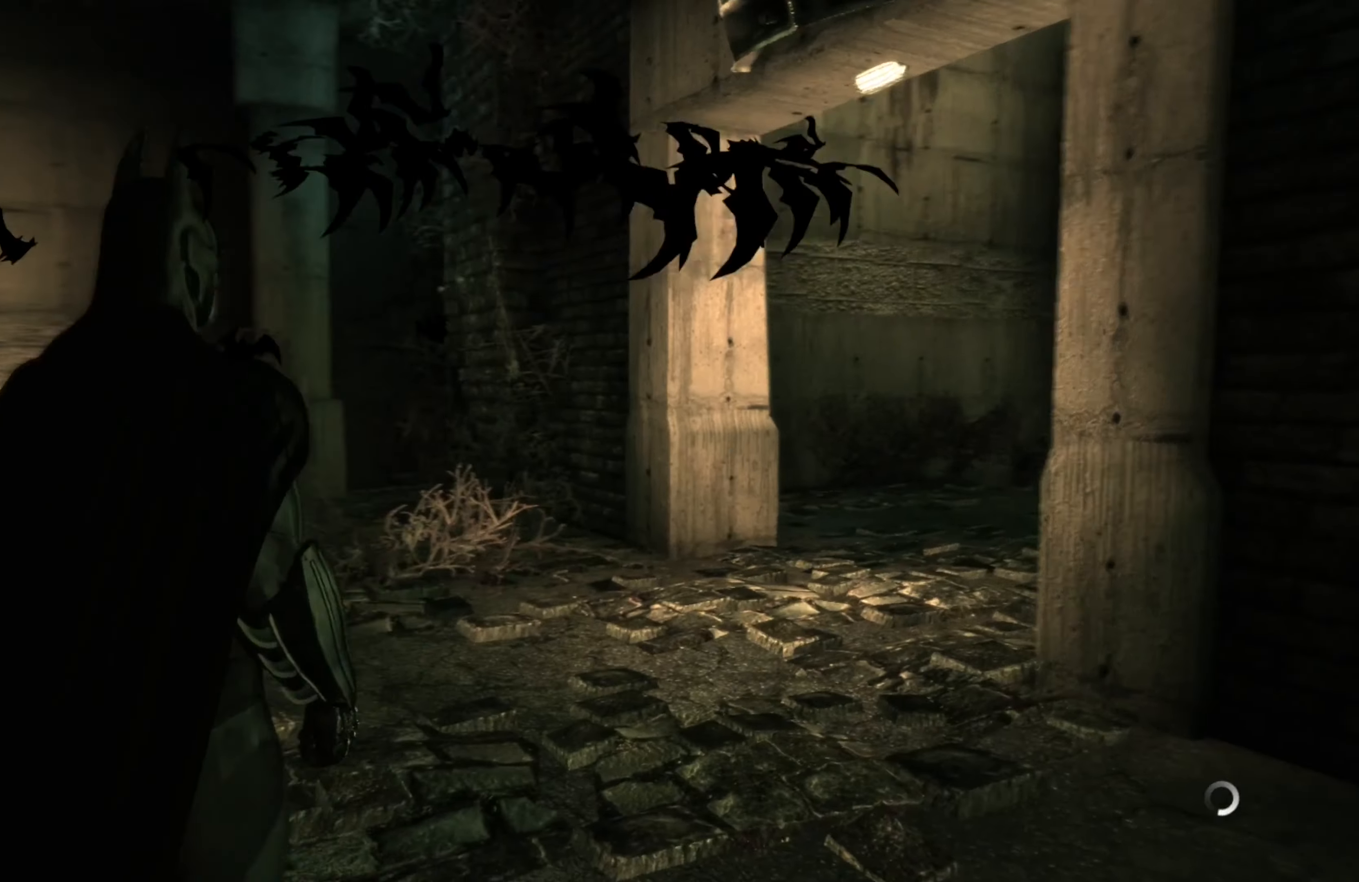
{"buttons": [], "left_stick": "center", "right_stick": "center", "events": [[120, "right_stick", "center"]]}
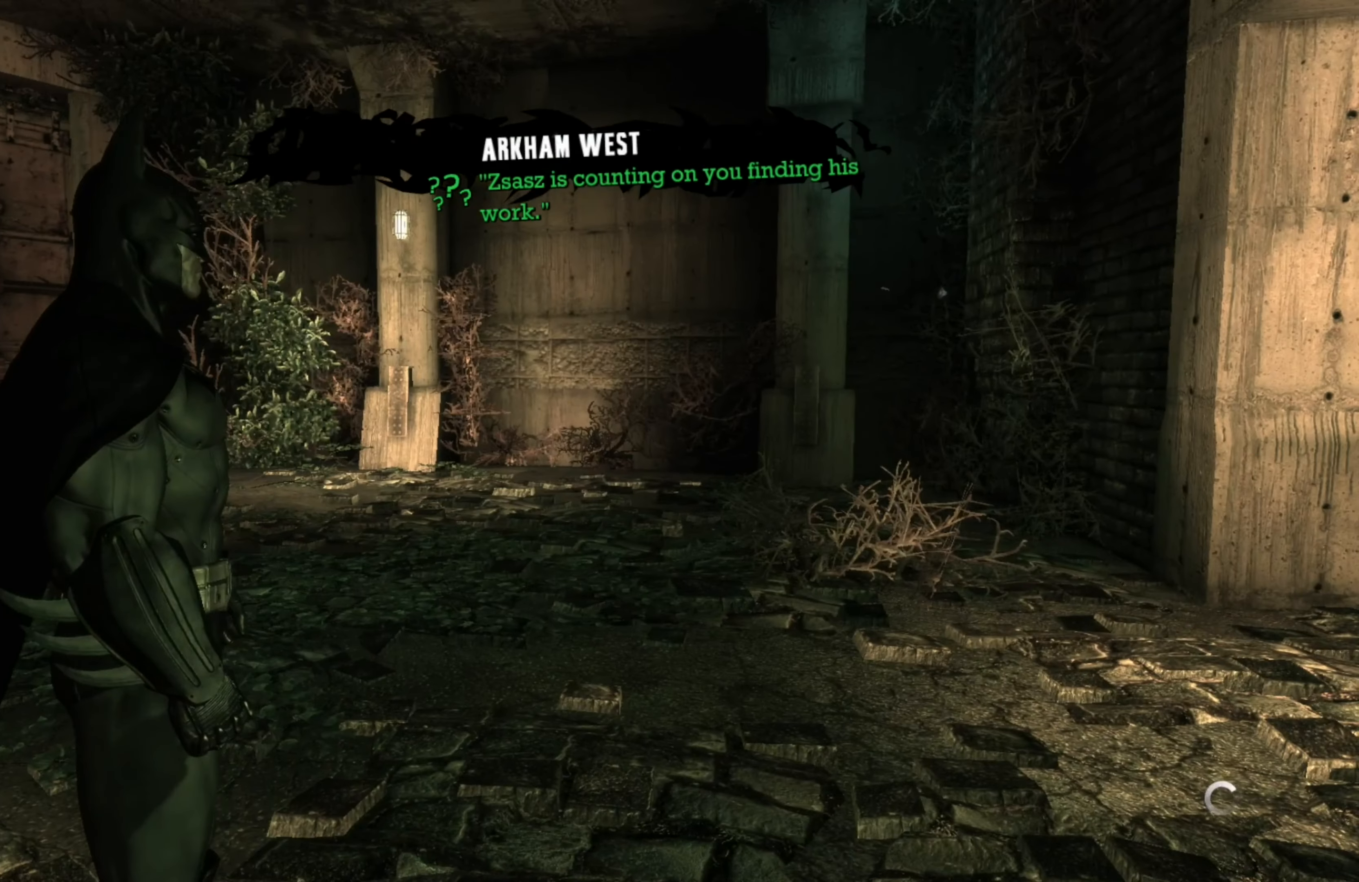
{"buttons": [], "left_stick": "center", "right_stick": "center", "events": [[60, "right_stick", "left"], [500, "right_stick", "center"]]}
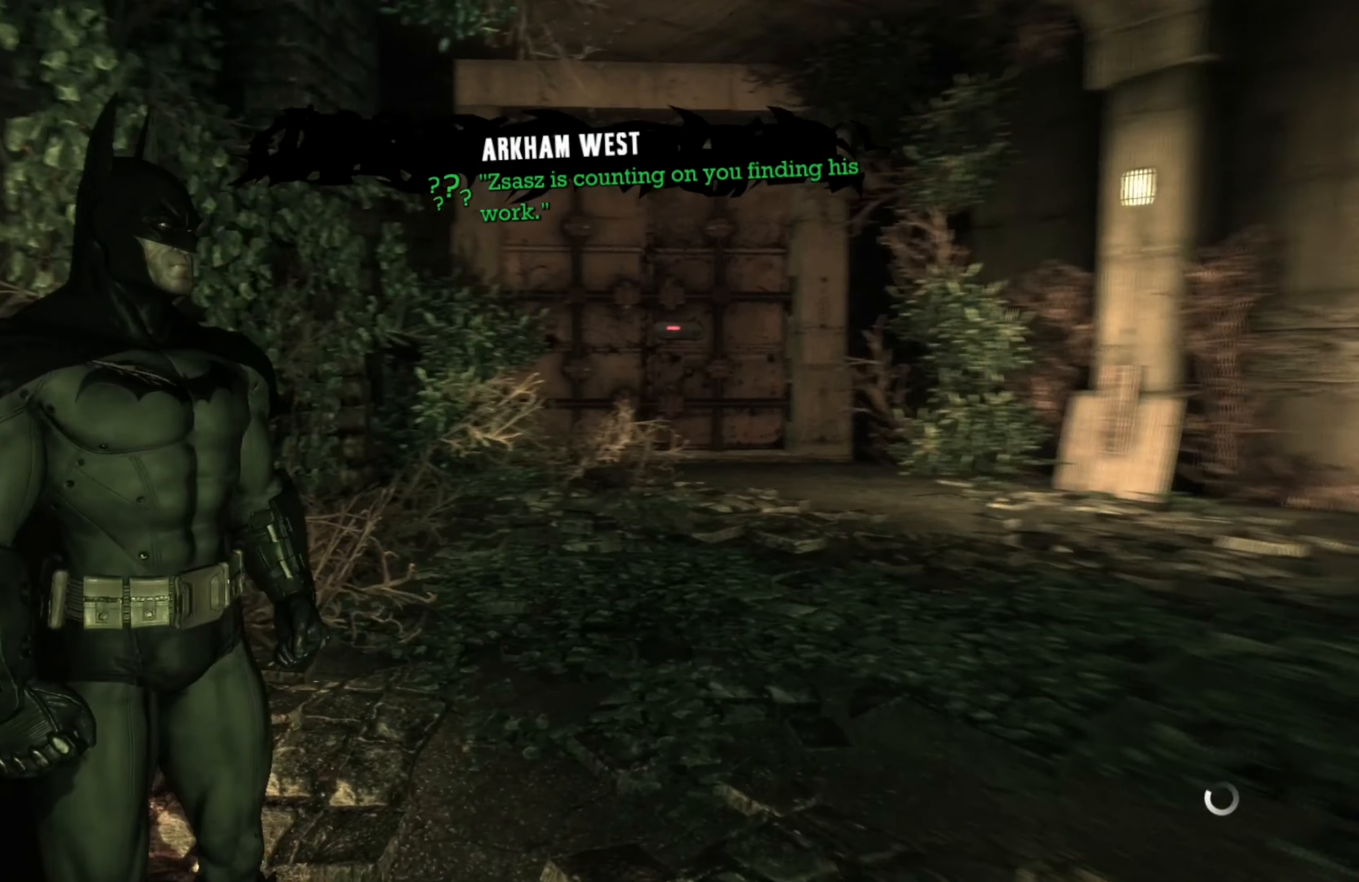
{"buttons": [], "left_stick": "center", "right_stick": "up", "events": [[260, "right_stick", "up"]]}
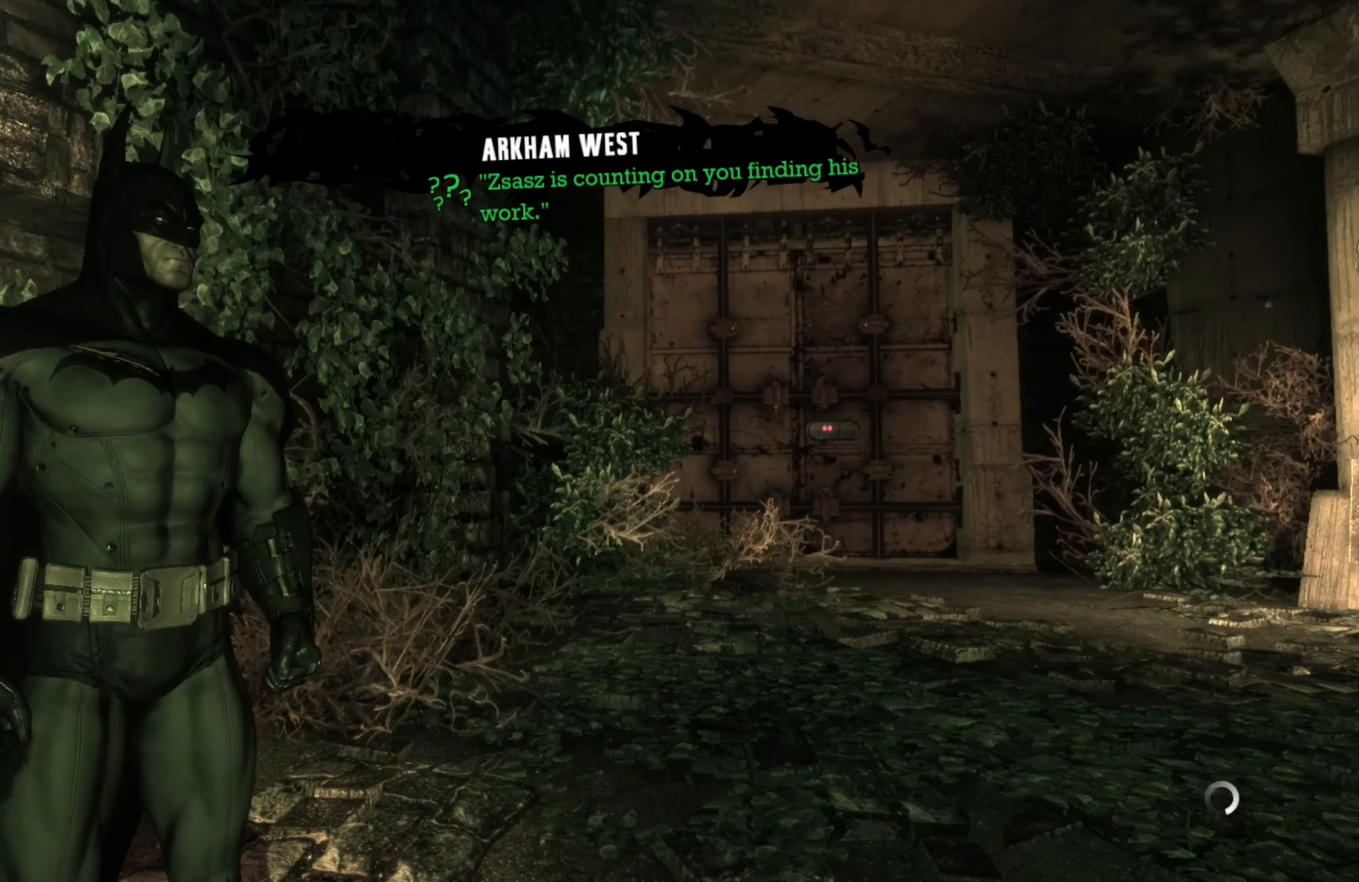
{"buttons": [], "left_stick": "up", "right_stick": "center", "events": [[60, "right_stick", "center"], [260, "right_stick", "right"], [400, "left_stick", "up"], [480, "right_stick", "center"]]}
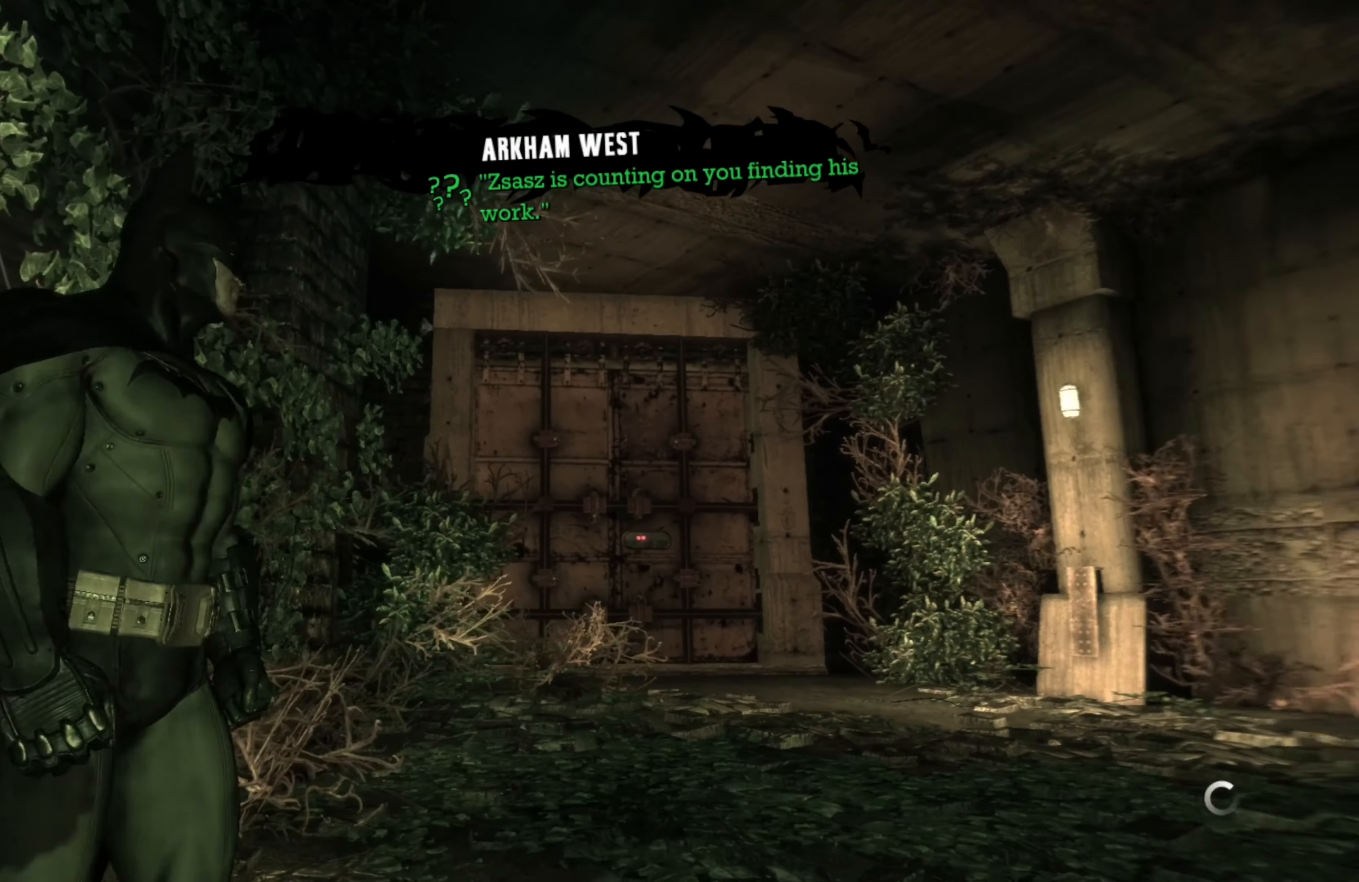
{"buttons": [], "left_stick": "up", "right_stick": "center", "events": [[160, "right_stick", "up-right"], [320, "right_stick", "center"]]}
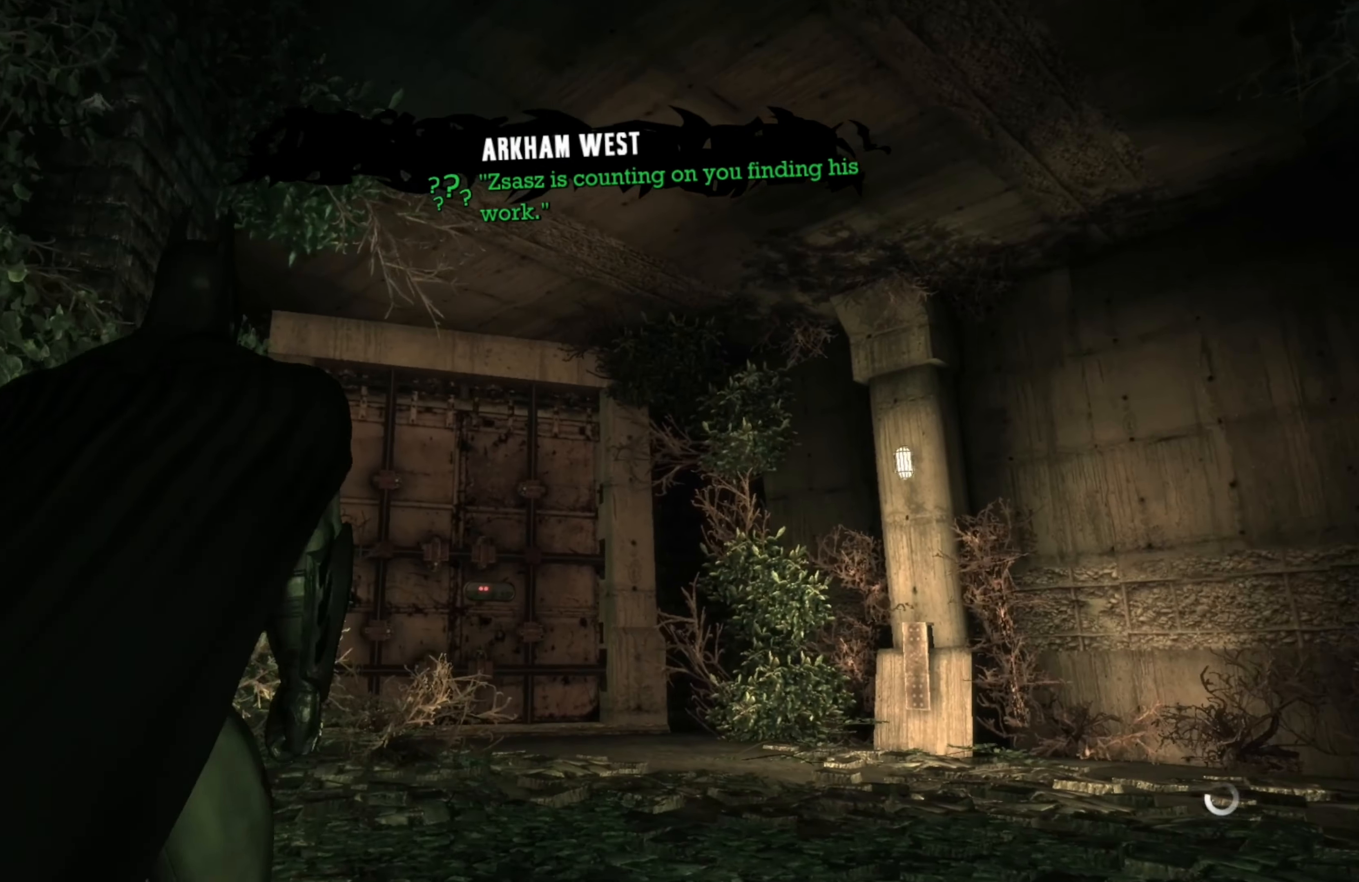
{"buttons": [], "left_stick": "up", "right_stick": "center", "events": []}
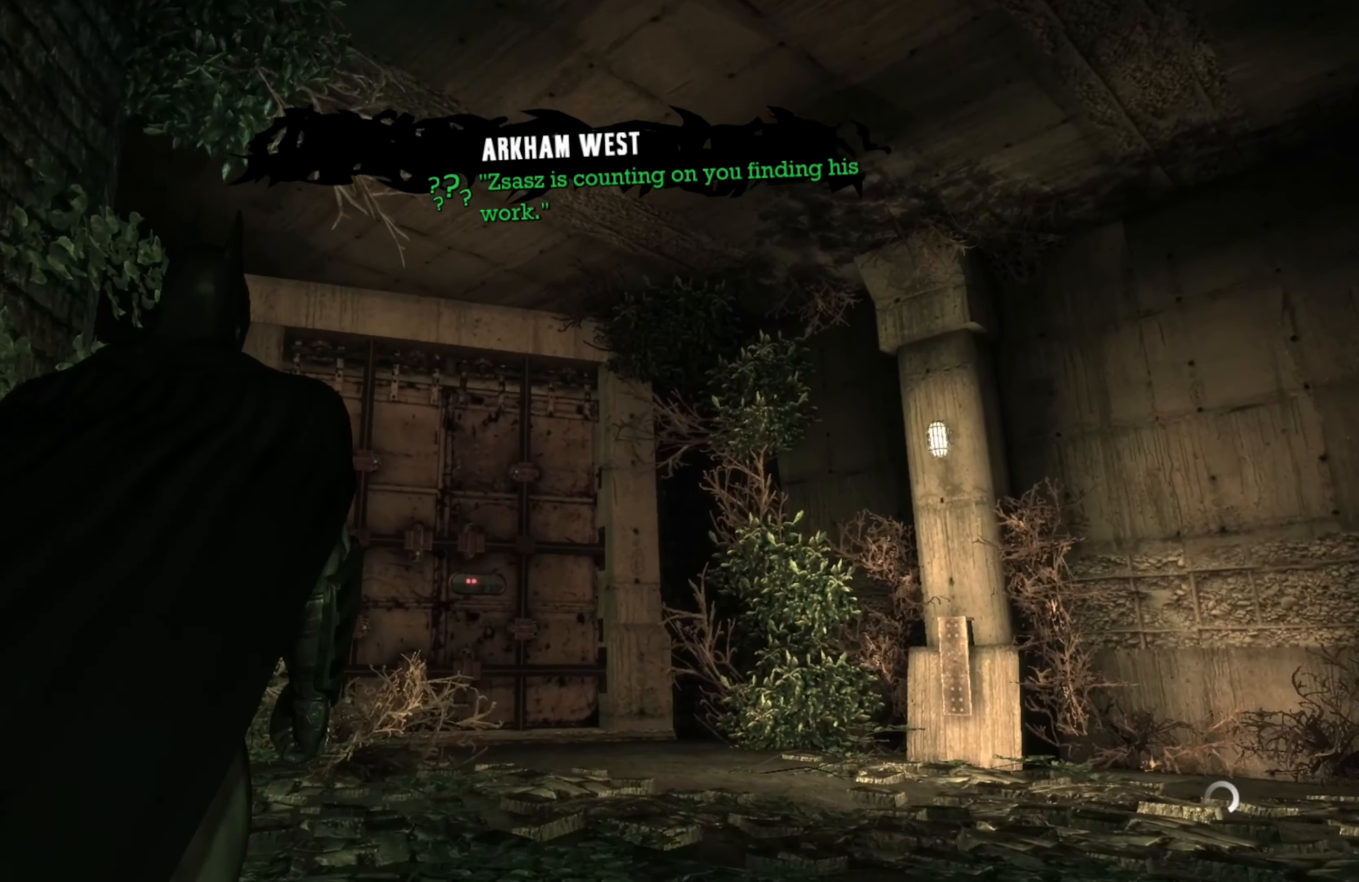
{"buttons": [], "left_stick": "right", "right_stick": "center", "events": [[80, "right_stick", "down-left"], [160, "left_stick", "up-right"], [360, "left_stick", "right"], [400, "right_stick", "center"]]}
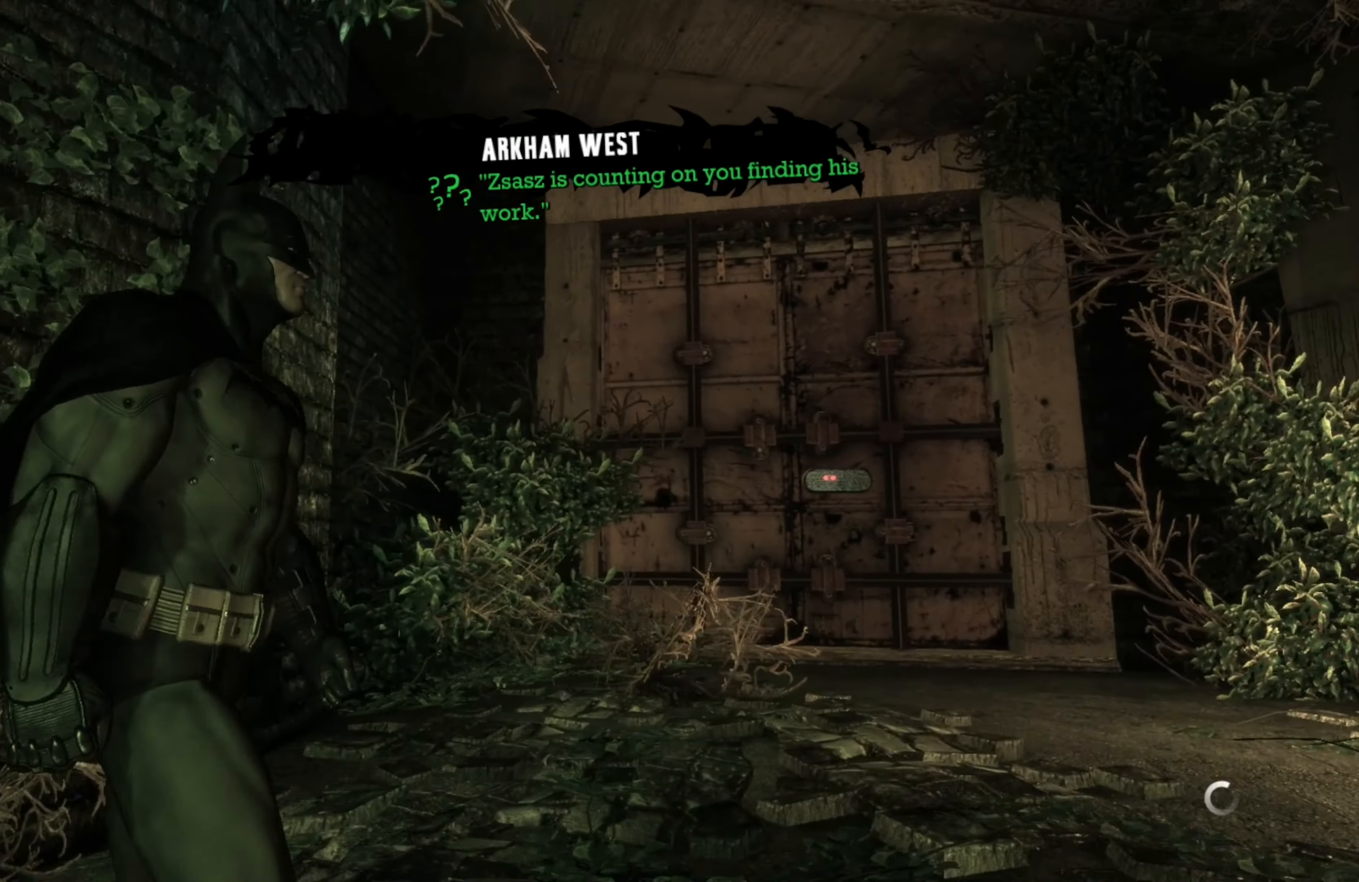
{"buttons": [], "left_stick": "up-right", "right_stick": "center", "events": [[380, "left_stick", "up-right"]]}
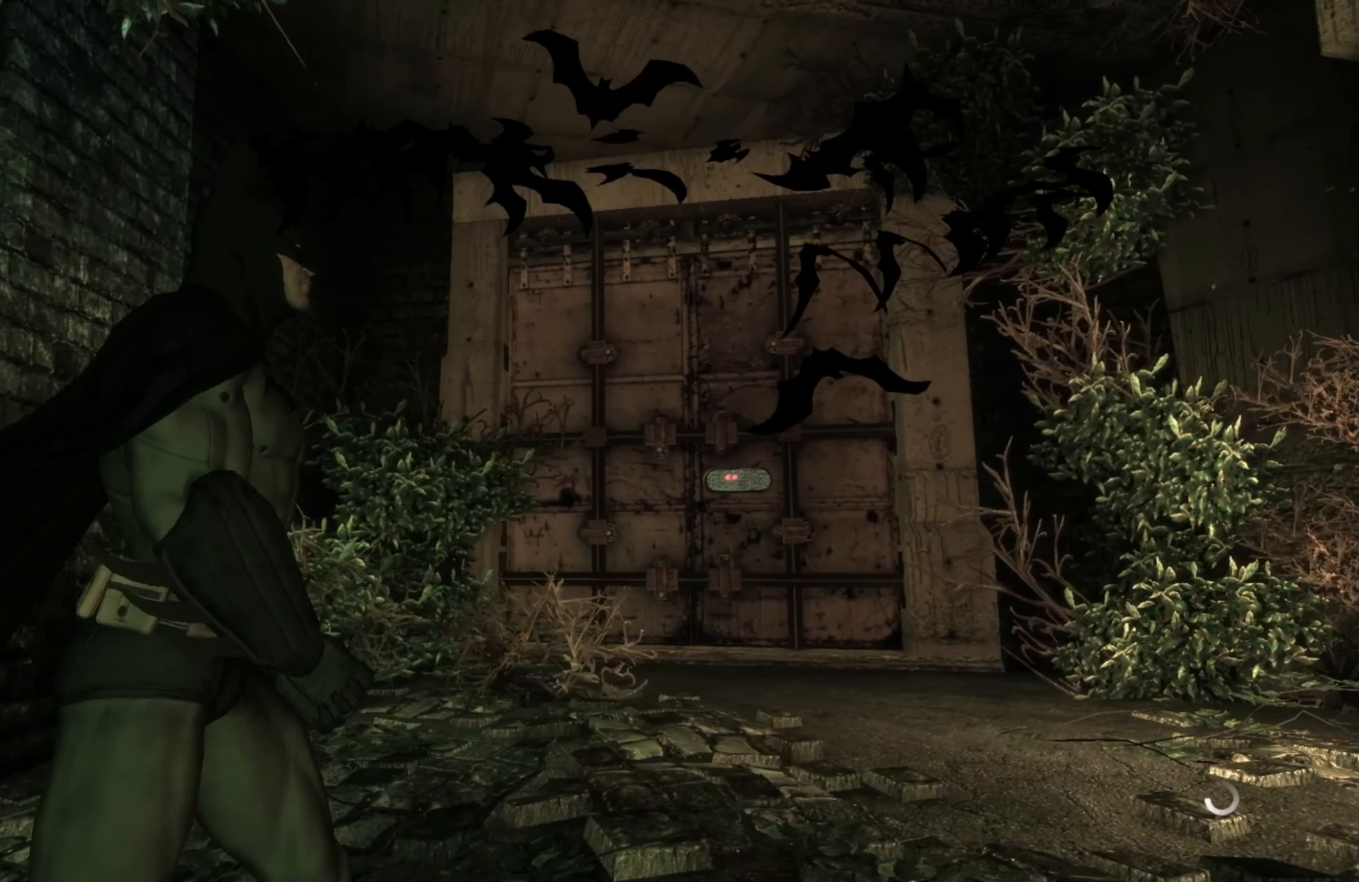
{"buttons": [], "left_stick": "up-right", "right_stick": "right", "events": [[160, "right_stick", "right"]]}
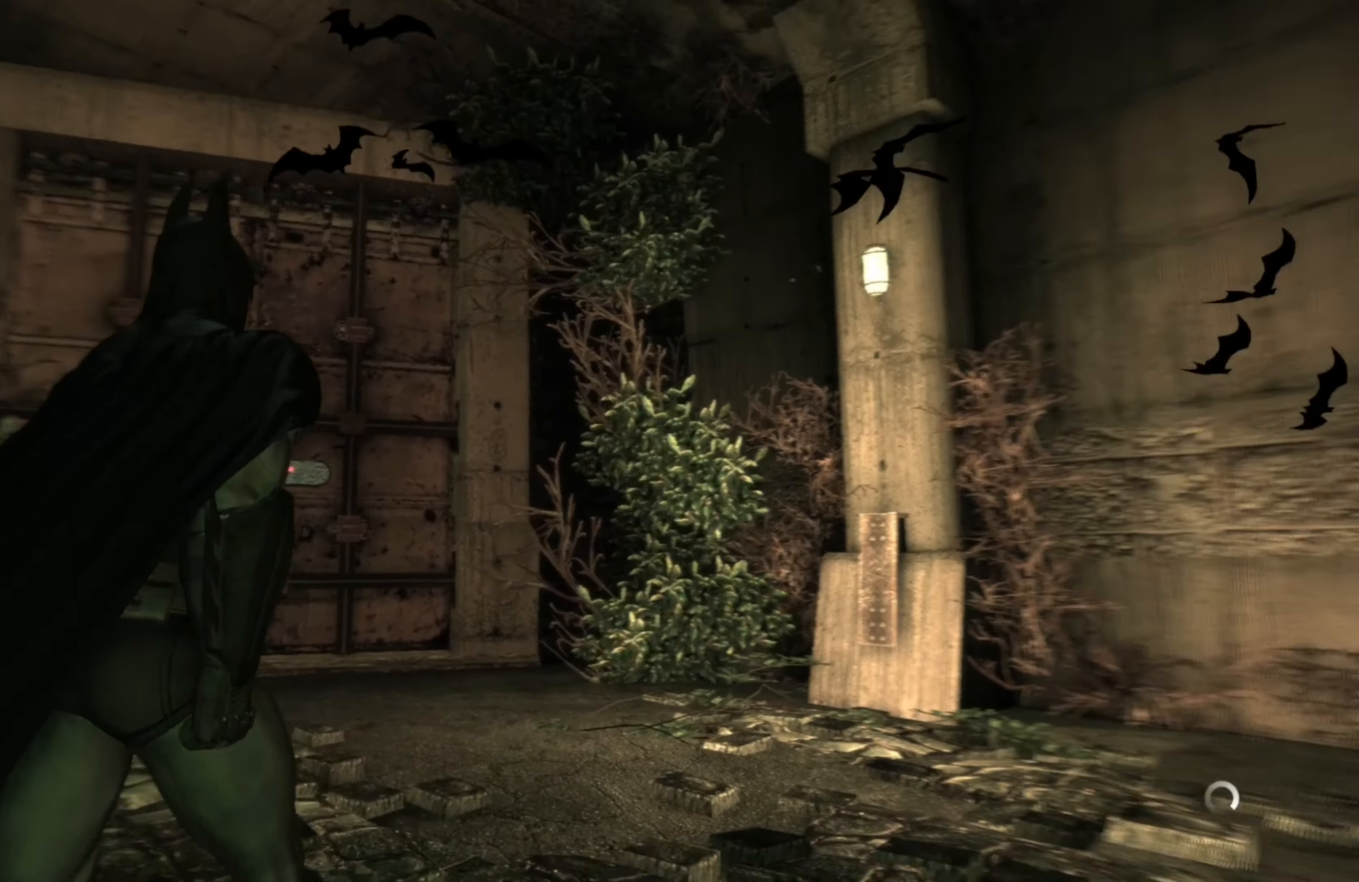
{"buttons": [], "left_stick": "center", "right_stick": "center", "events": [[260, "left_stick", "up"], [460, "left_stick", "center"], [500, "right_stick", "center"]]}
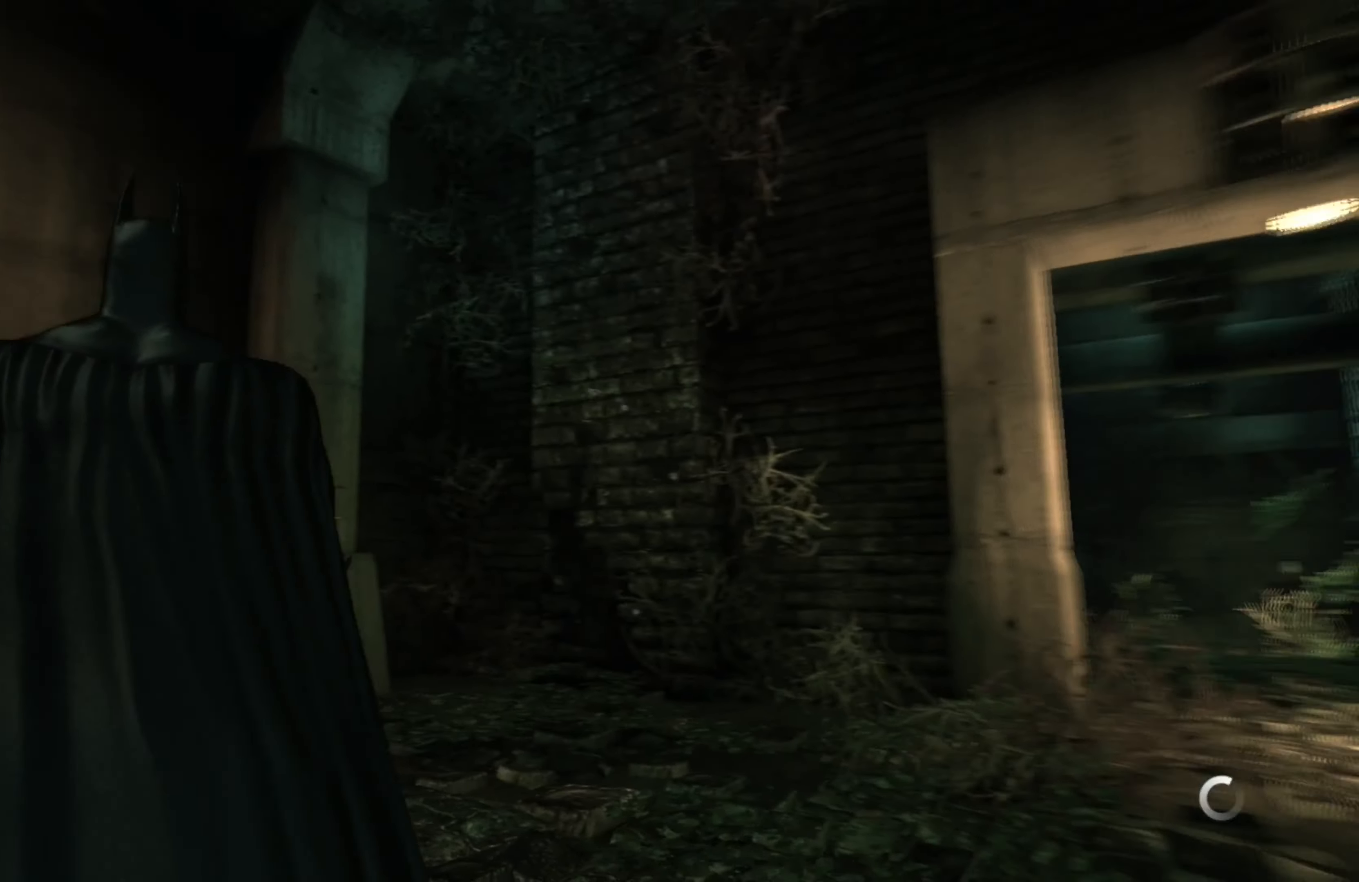
{"buttons": ["L1"], "left_stick": "center", "right_stick": "right", "events": [[300, "right_stick", "right"], [460, "L1", "down"]]}
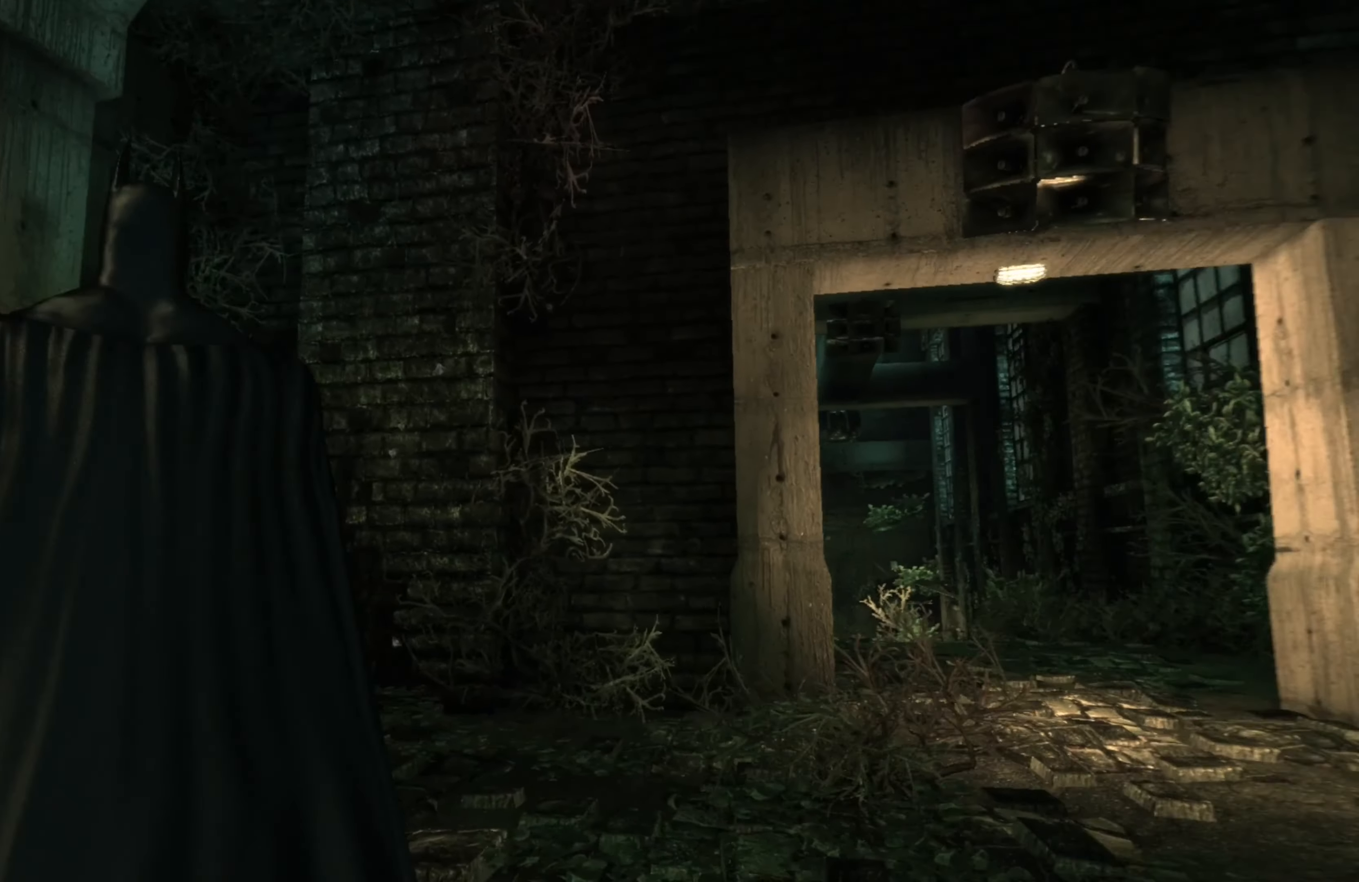
{"buttons": [], "left_stick": "up", "right_stick": "center", "events": [[120, "L1", "up"], [220, "right_stick", "center"], [300, "left_stick", "up"]]}
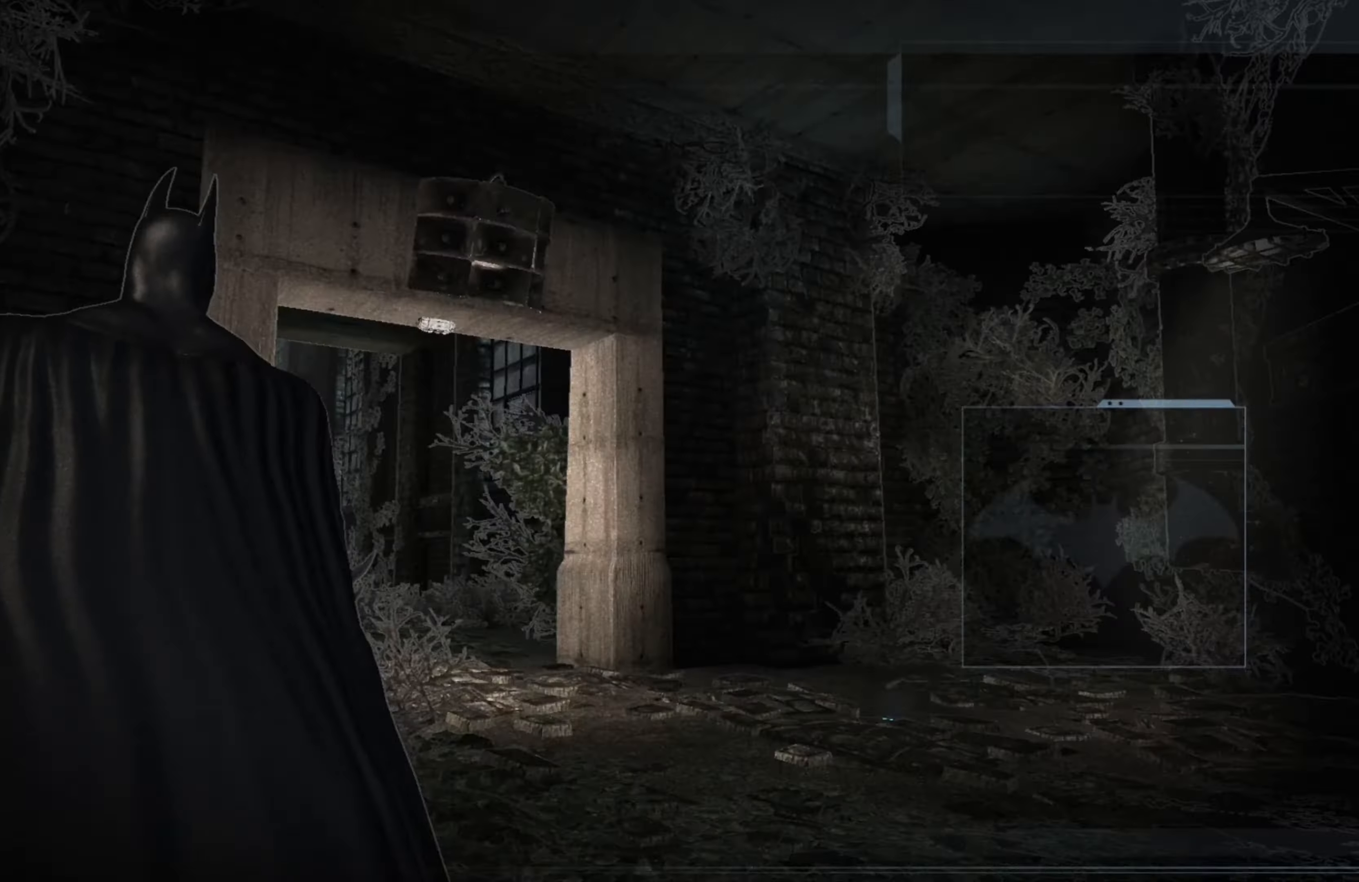
{"buttons": [], "left_stick": "up-left", "right_stick": "right", "events": [[420, "right_stick", "right"], [500, "left_stick", "up-left"]]}
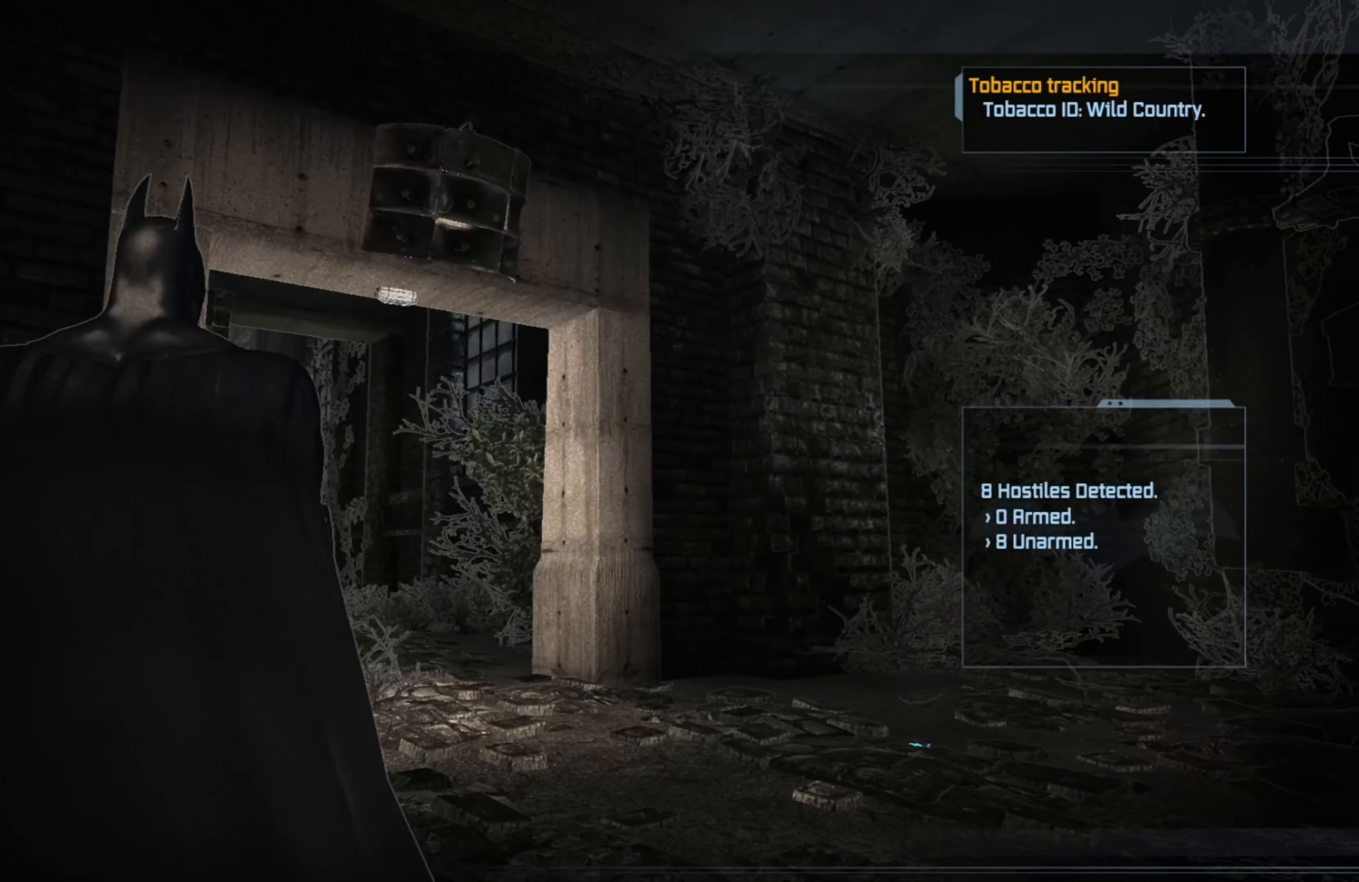
{"buttons": [], "left_stick": "left", "right_stick": "center", "events": [[120, "left_stick", "left"], [220, "right_stick", "center"]]}
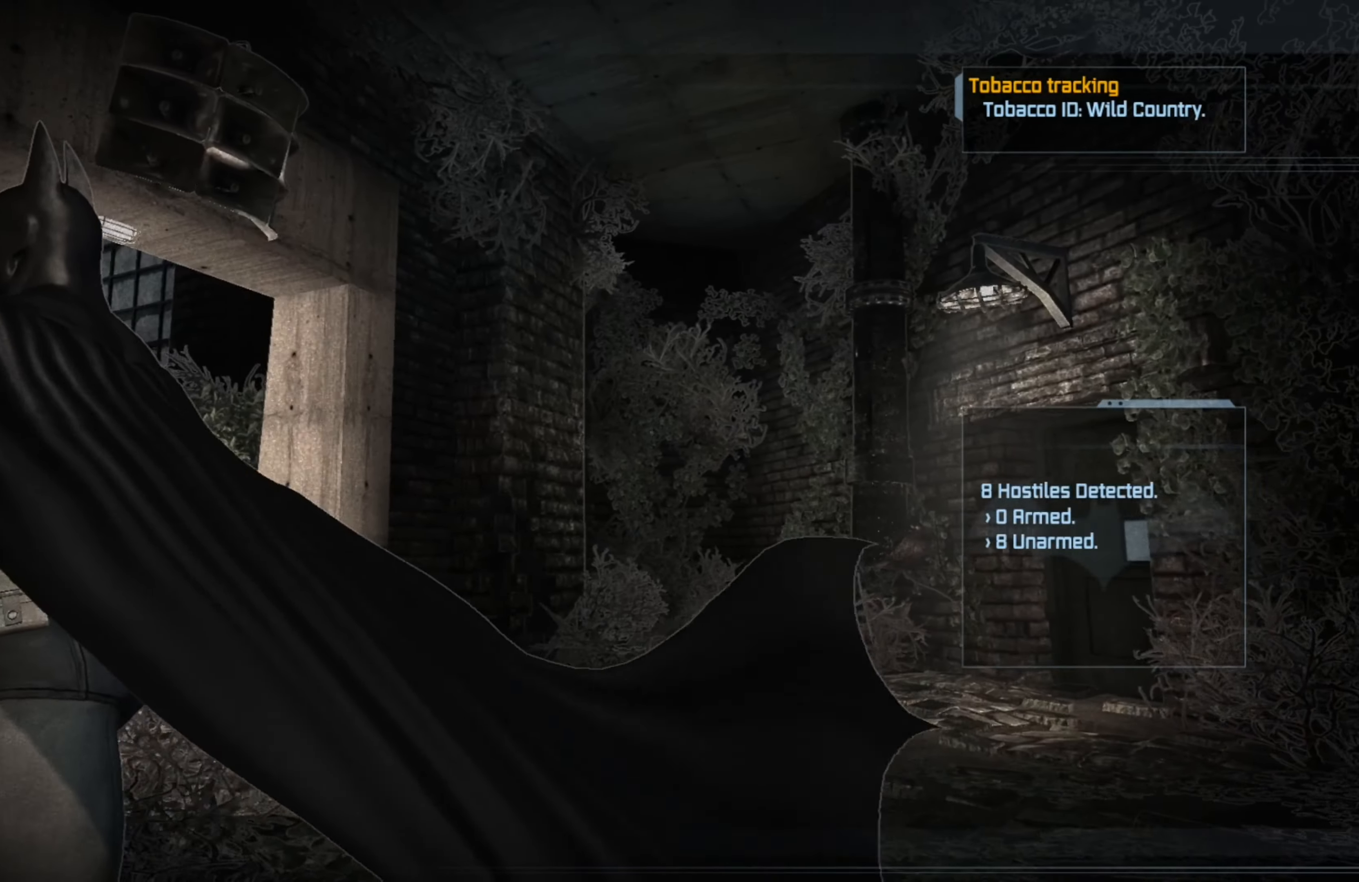
{"buttons": [], "left_stick": "up", "right_stick": "center", "events": [[20, "left_stick", "up-left"], [300, "left_stick", "up"]]}
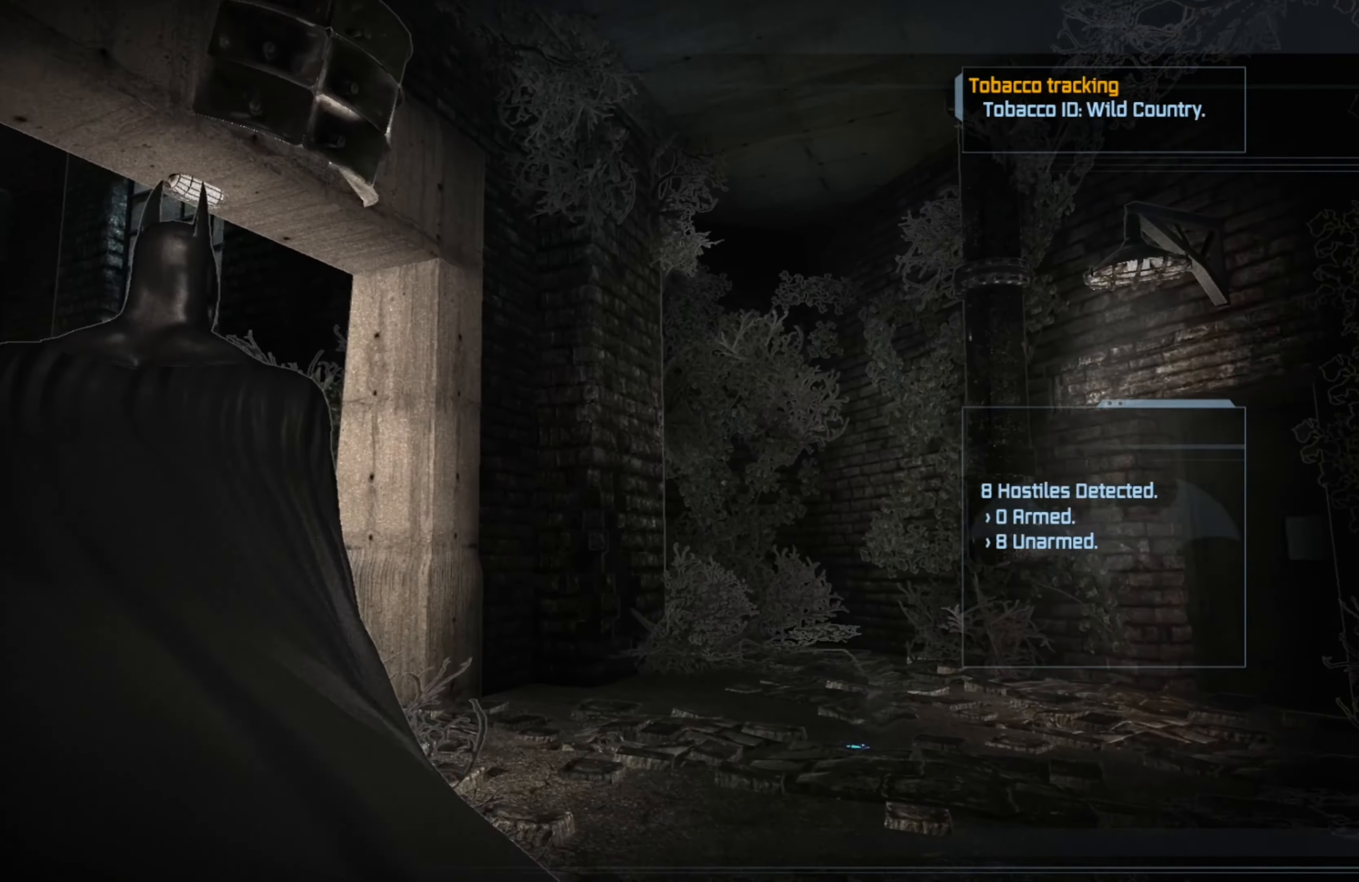
{"buttons": [], "left_stick": "up", "right_stick": "center", "events": []}
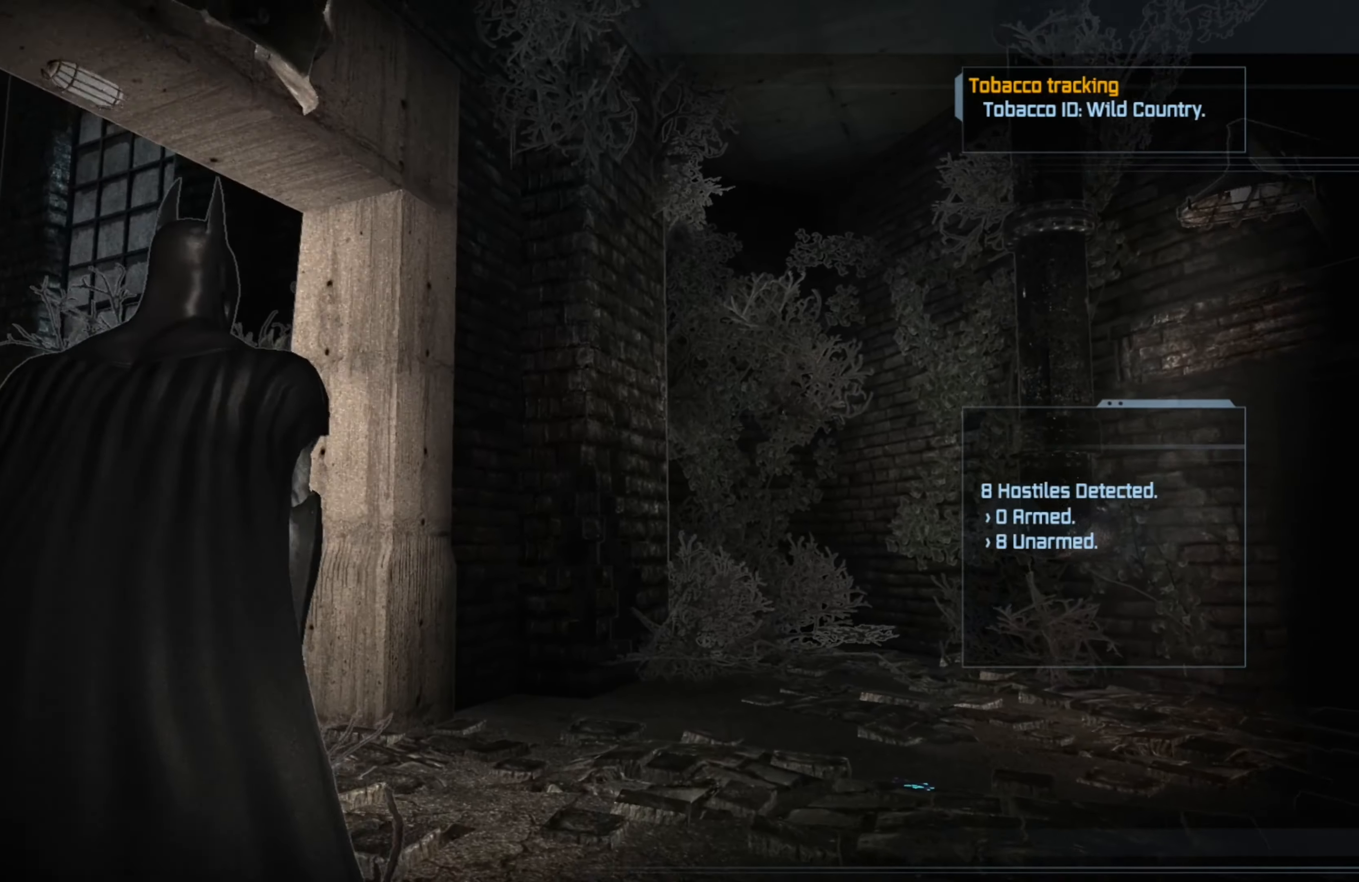
{"buttons": [], "left_stick": "up-right", "right_stick": "down", "events": [[360, "right_stick", "down"], [400, "left_stick", "up-right"]]}
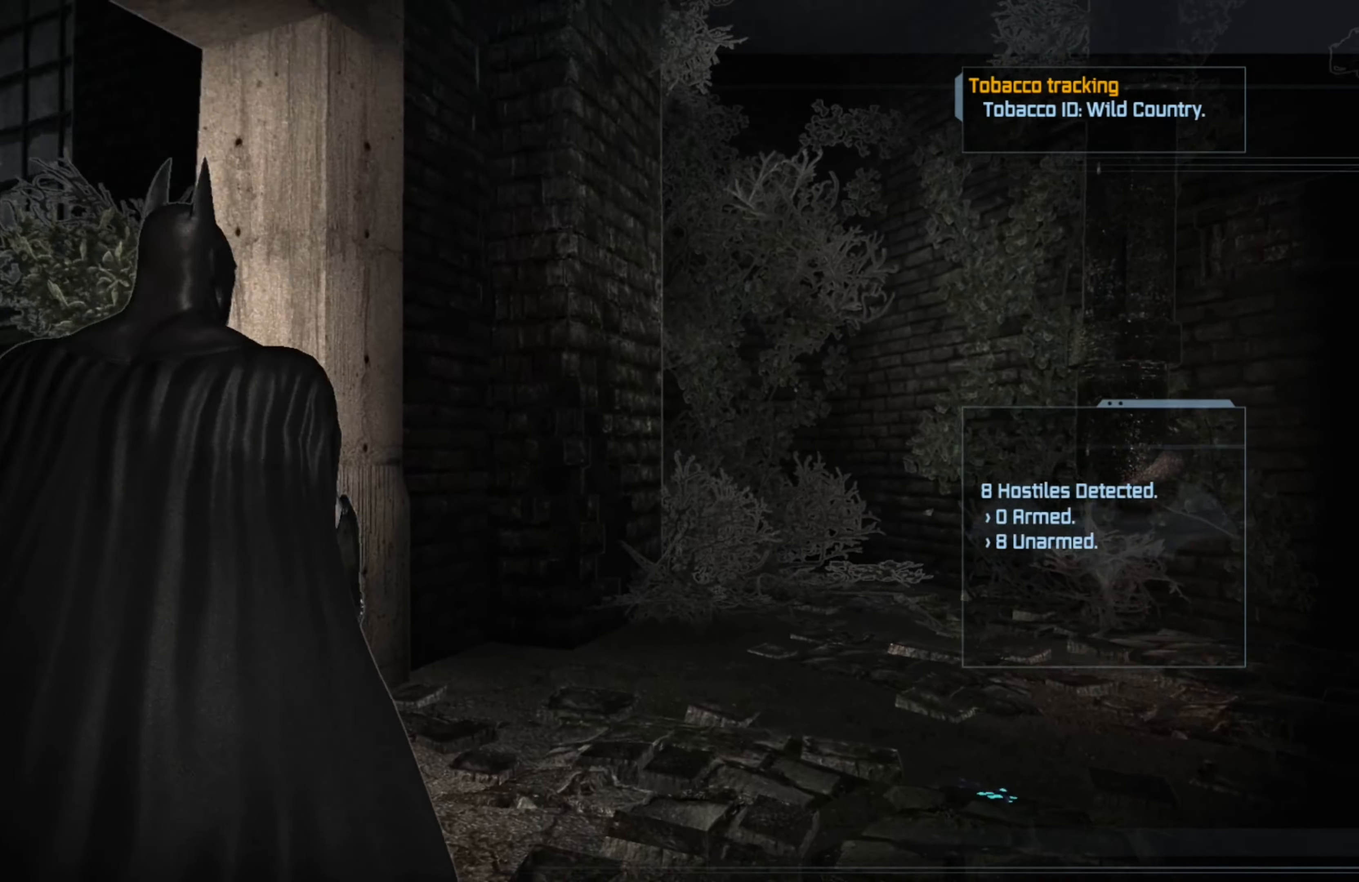
{"buttons": [], "left_stick": "center", "right_stick": "left", "events": [[320, "left_stick", "center"], [480, "right_stick", "left"]]}
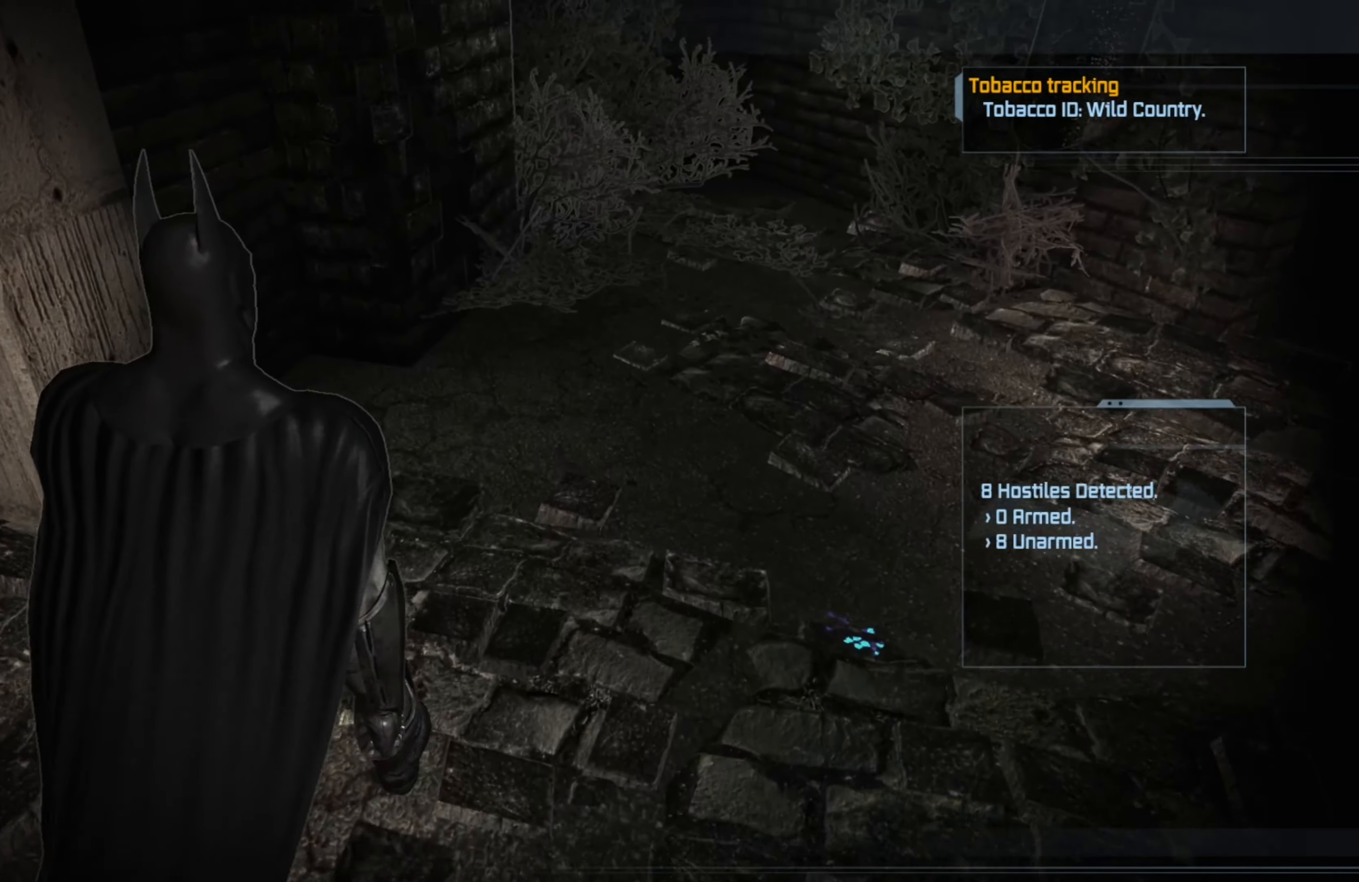
{"buttons": [], "left_stick": "center", "right_stick": "up-left", "events": [[20, "right_stick", "up-left"]]}
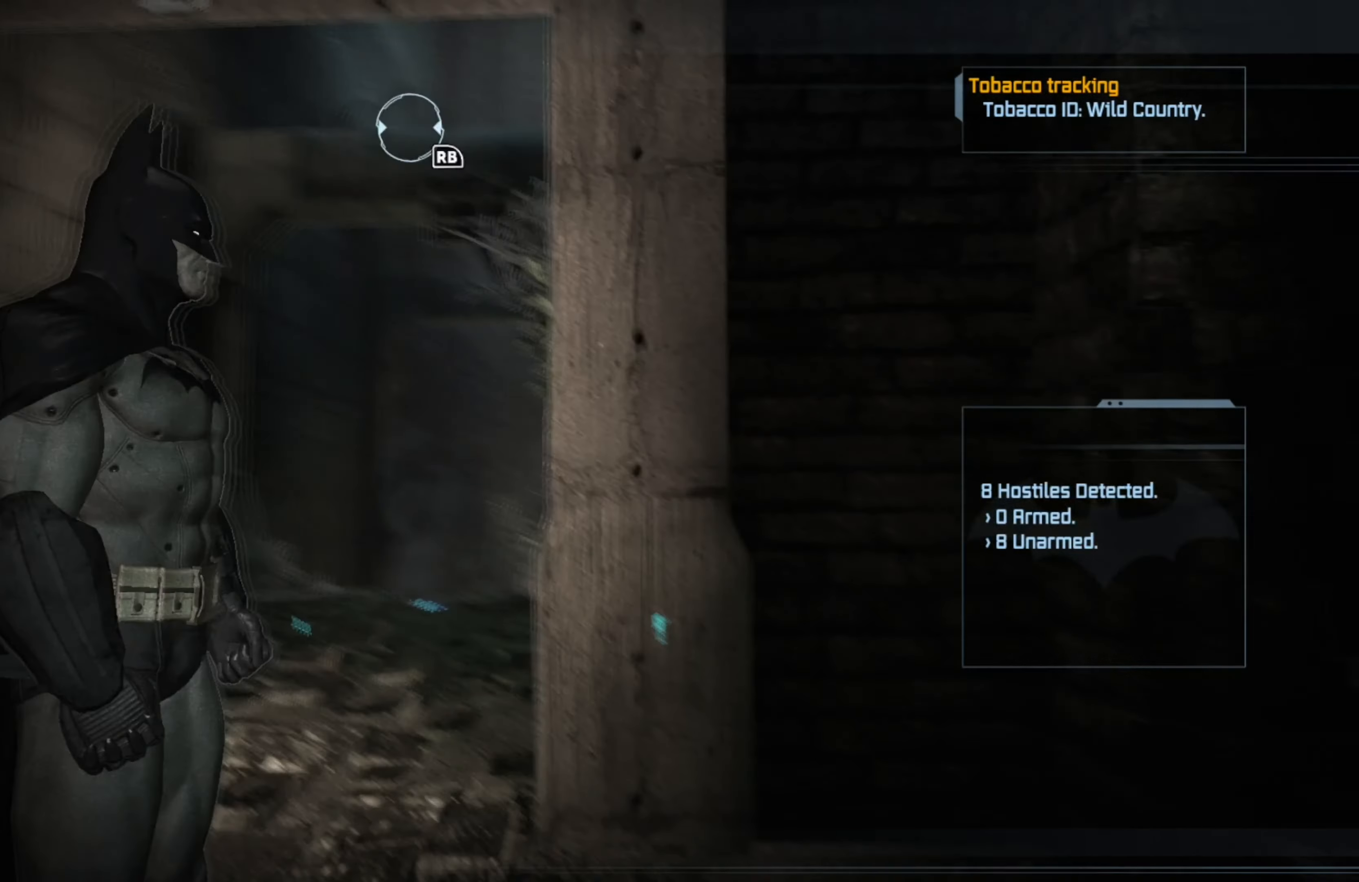
{"buttons": [], "left_stick": "left", "right_stick": "up", "events": [[180, "right_stick", "center"], [380, "left_stick", "left"], [420, "right_stick", "up"]]}
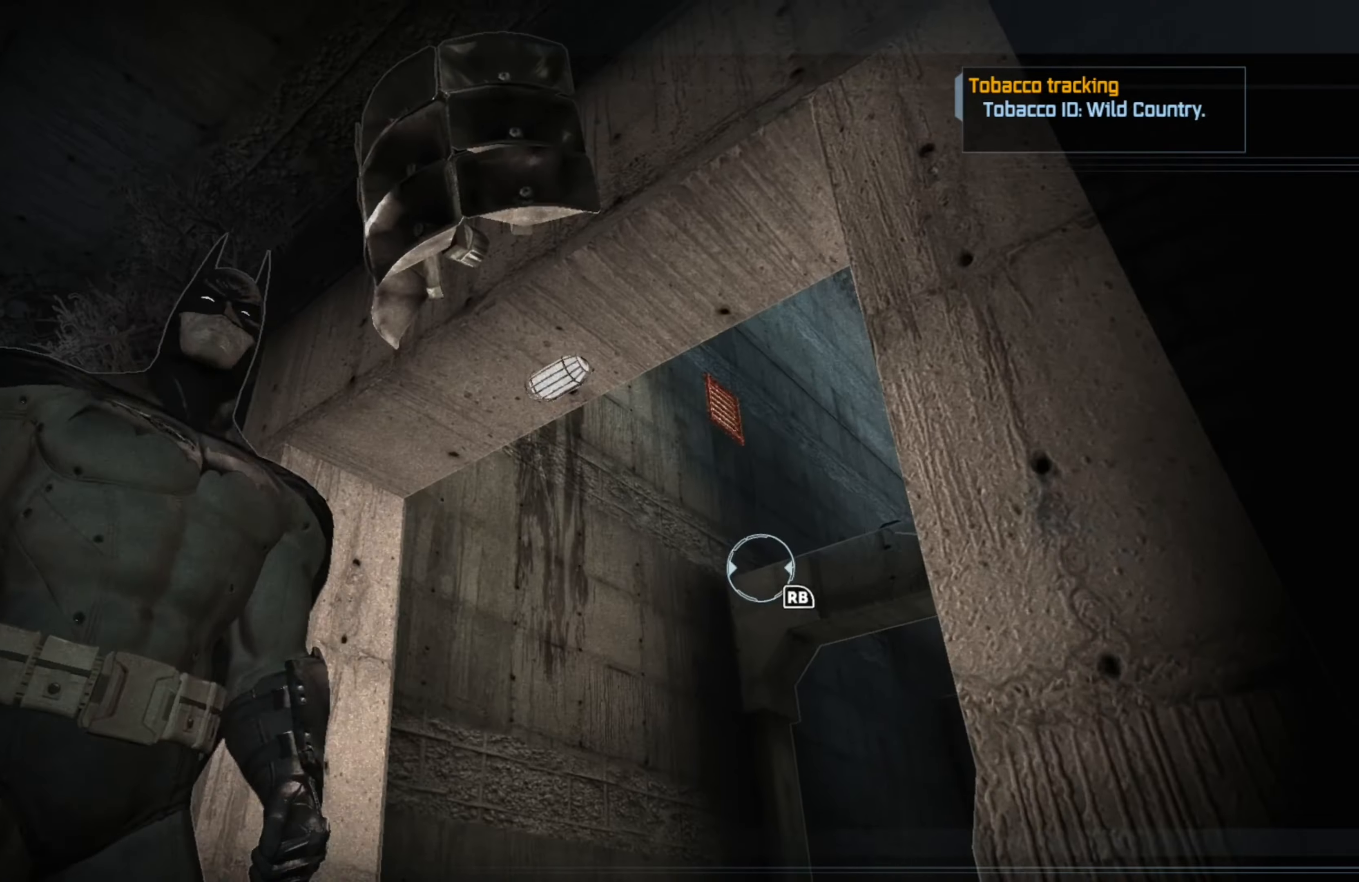
{"buttons": [], "left_stick": "center", "right_stick": "center", "events": [[160, "left_stick", "center"], [160, "right_stick", "center"]]}
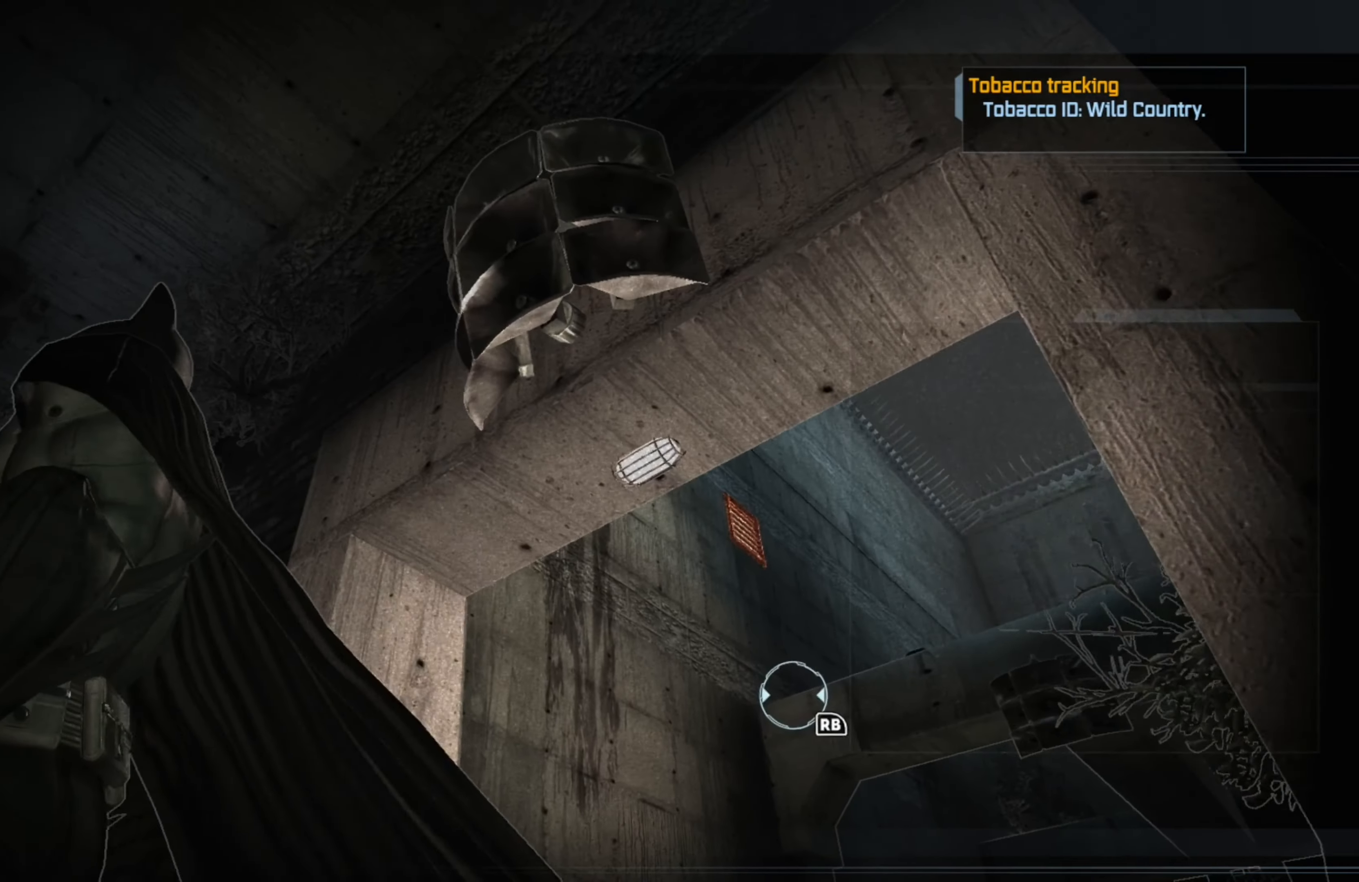
{"buttons": ["L1"], "left_stick": "center", "right_stick": "center", "events": [[160, "right_stick", "up-right"], [260, "right_stick", "right"], [400, "right_stick", "center"], [440, "L1", "down"]]}
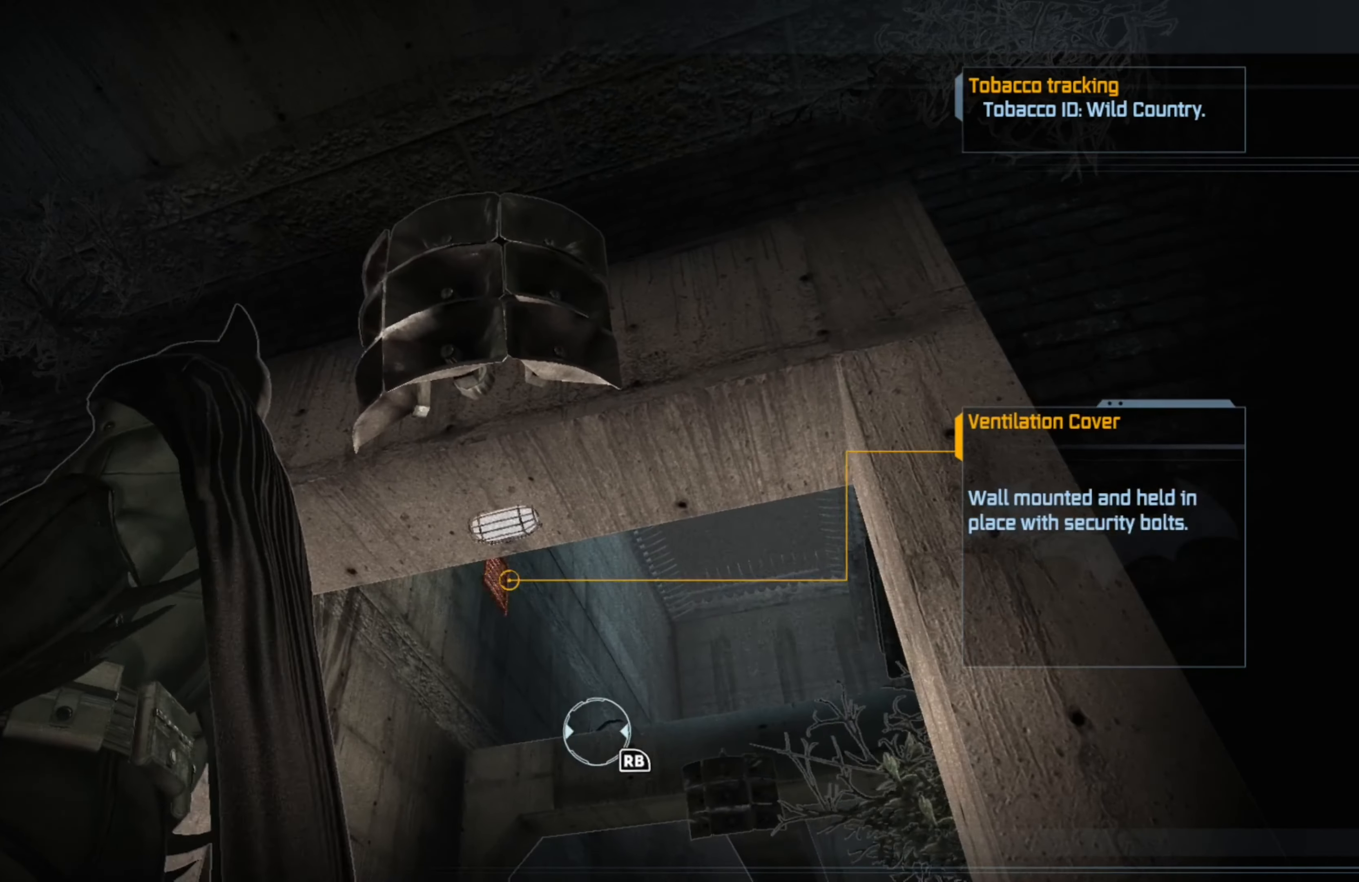
{"buttons": ["L1"], "left_stick": "center", "right_stick": "center", "events": []}
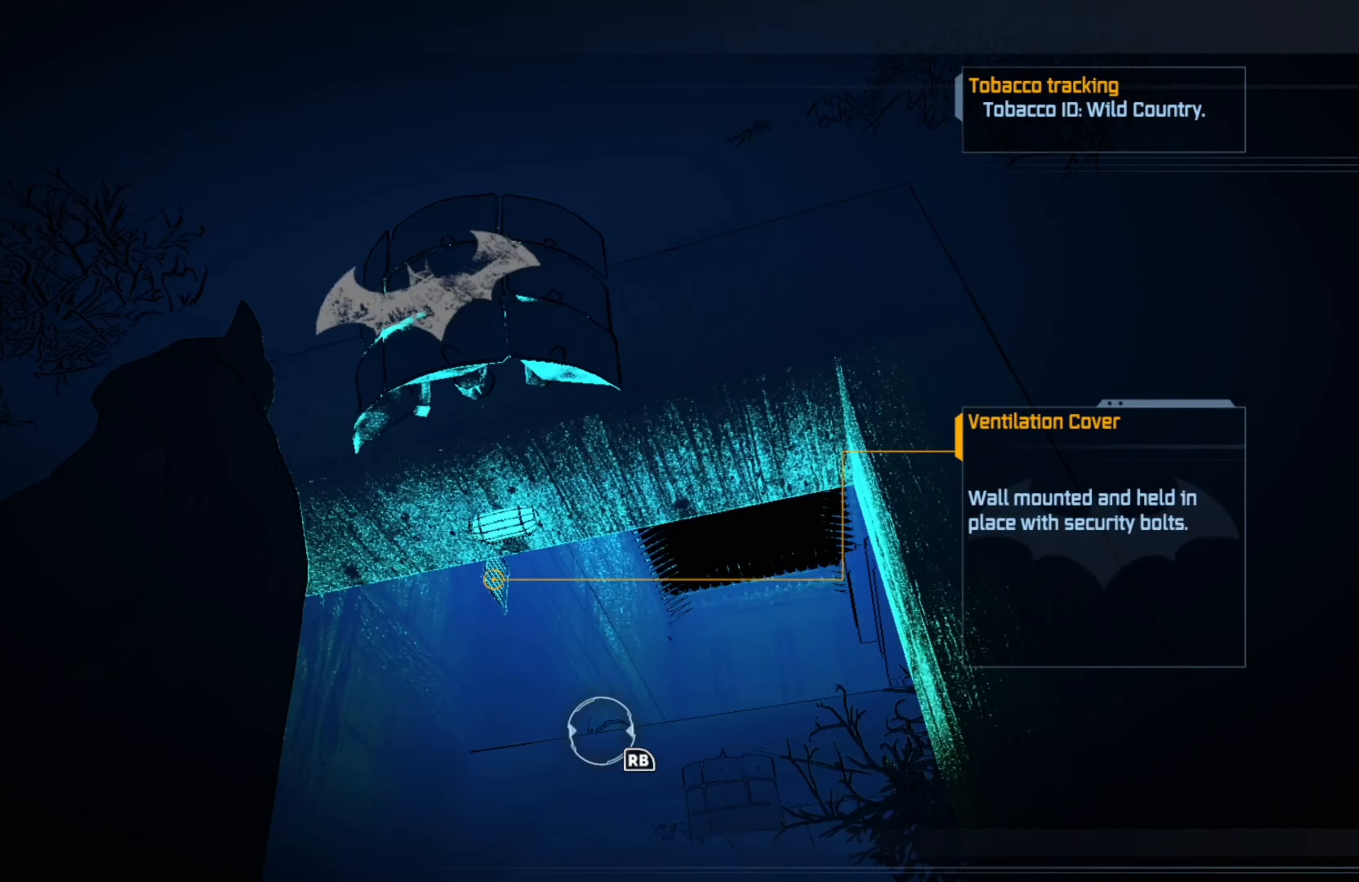
{"buttons": [], "left_stick": "up", "right_stick": "down", "events": [[240, "L1", "up"], [400, "right_stick", "down"], [460, "left_stick", "up"]]}
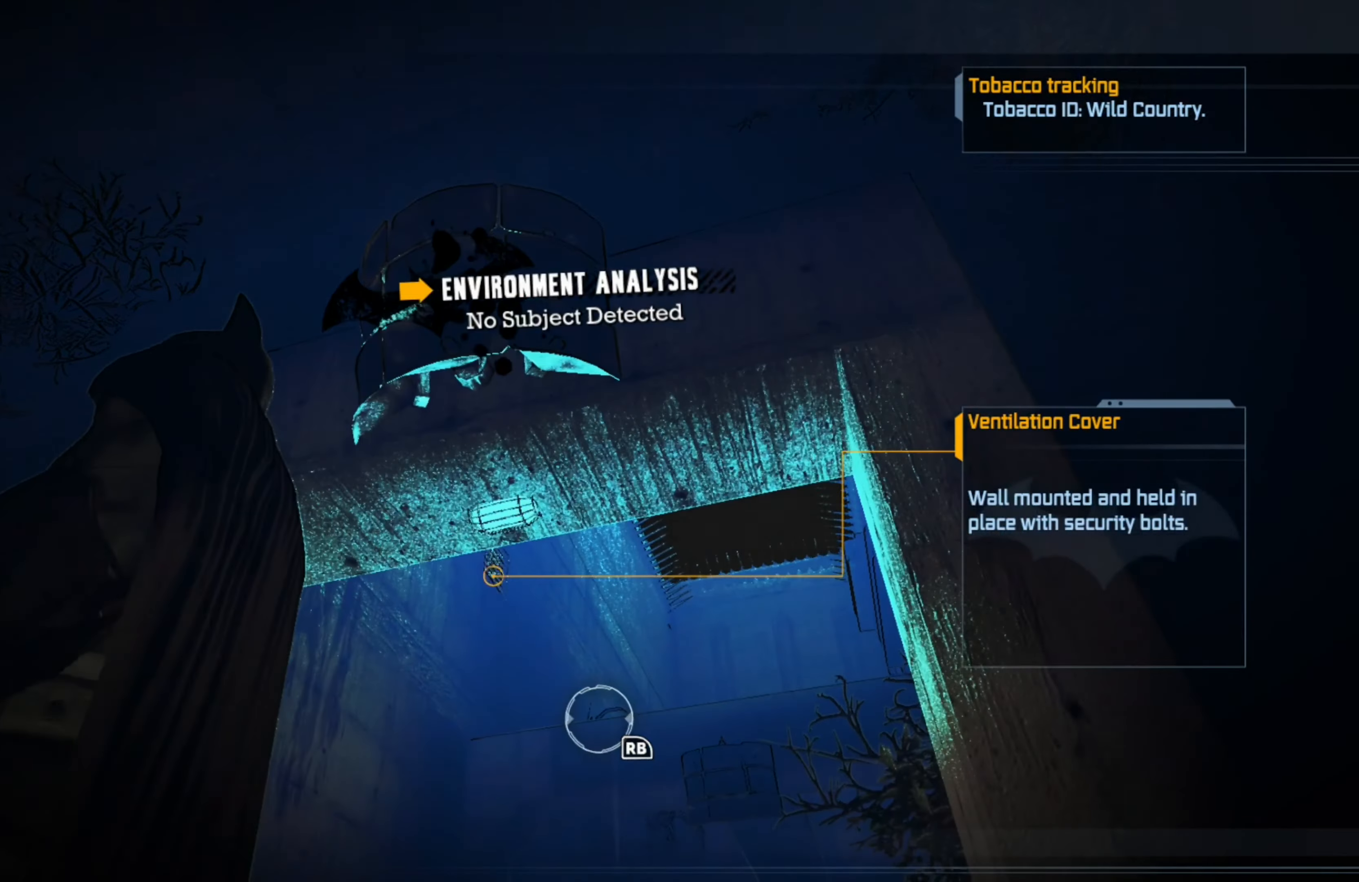
{"buttons": [], "left_stick": "up", "right_stick": "center", "events": [[140, "right_stick", "center"]]}
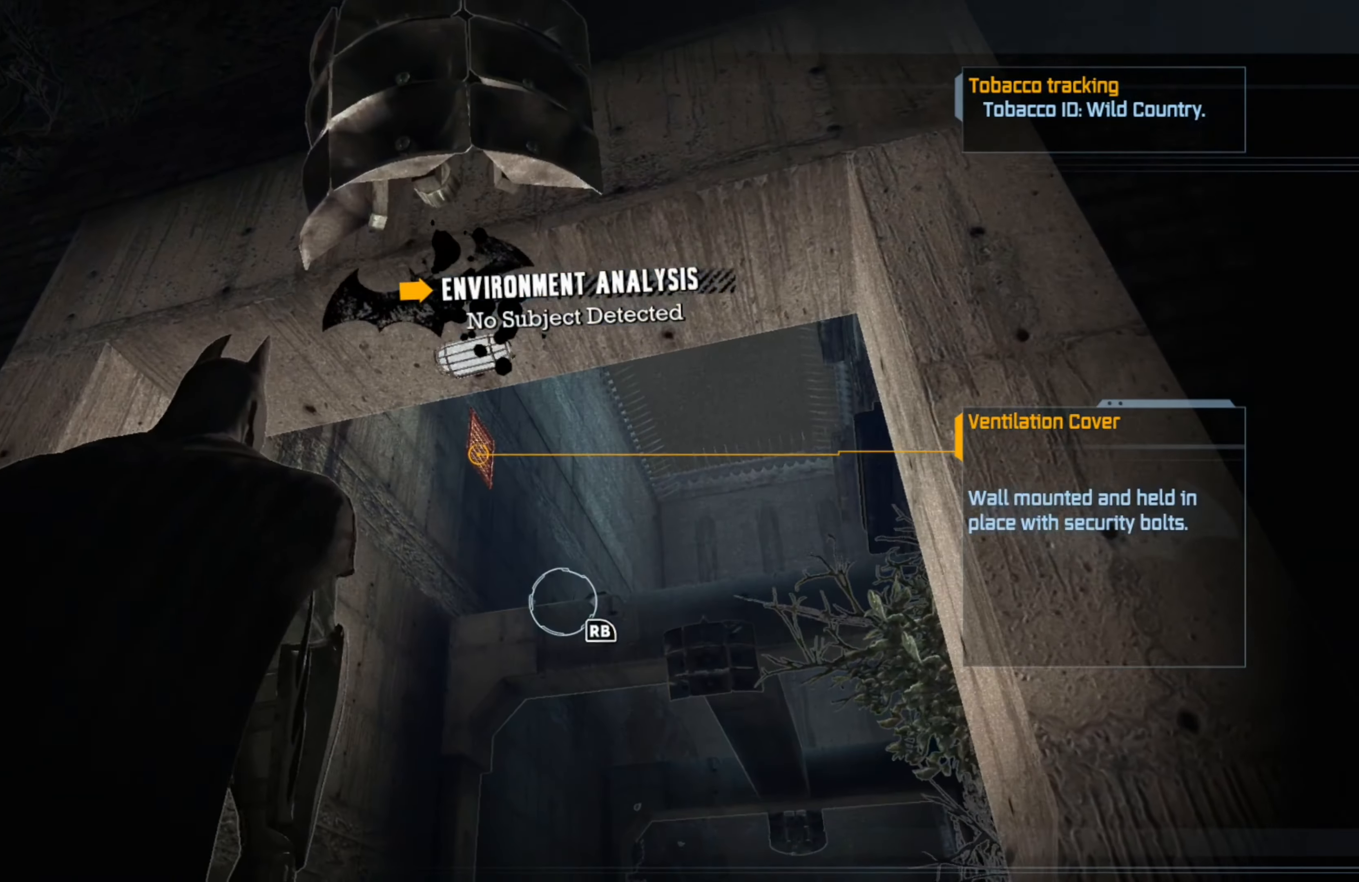
{"buttons": [], "left_stick": "up", "right_stick": "center", "events": []}